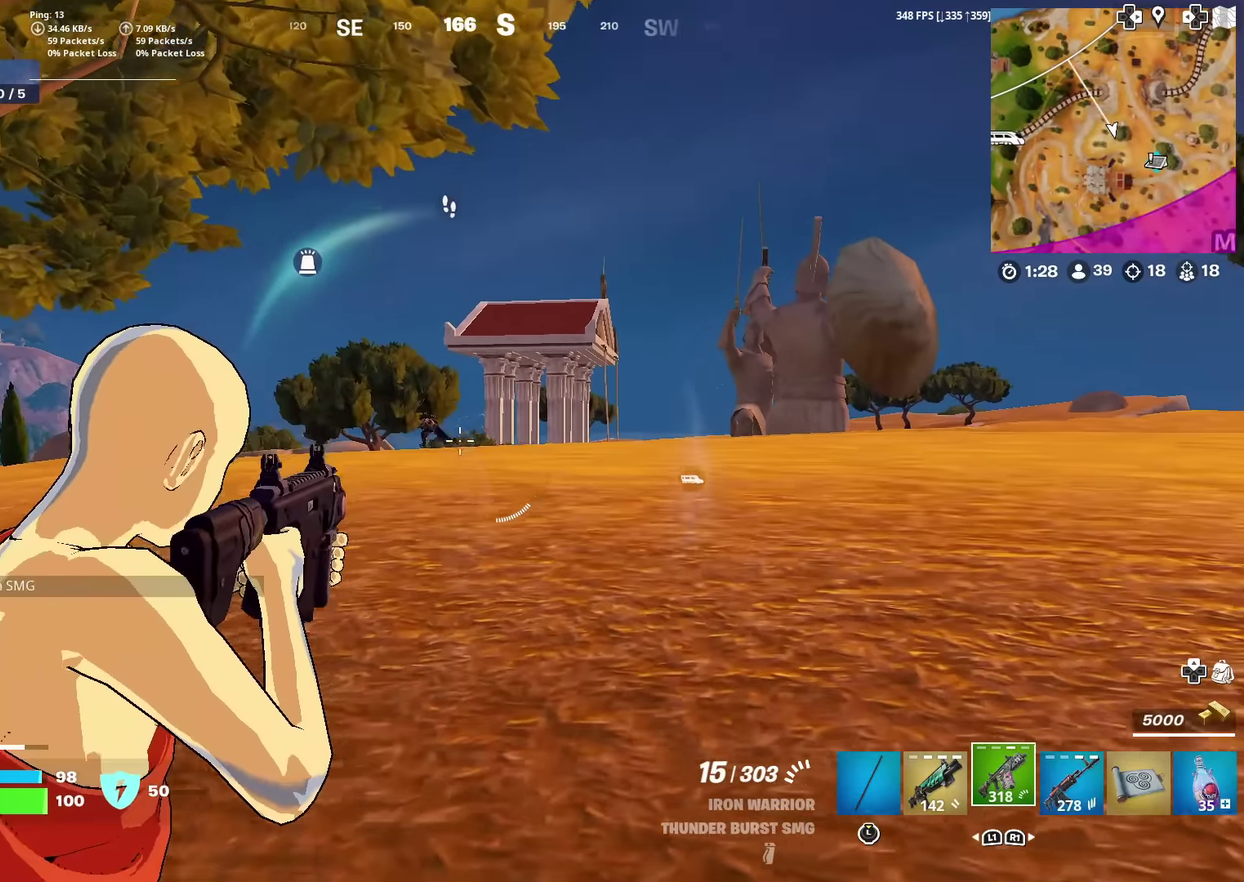
Gameplay with a controller (PlayStation layout); each line is a JSON object with the inputs held at the frame after it (dt_ms = milliseconds from this image to that frame). "events" lists button and stick changes between this image and that frame as [ms after this image, input, new state], when the widget could be followed in between. Not read: R1 TOUCHPAD.
{"dt_ms": 701, "buttons": ["L2", "R2"], "left_stick": "up-left", "right_stick": "left", "events": [[50, "right_stick", "center"], [167, "right_stick", "down-left"], [267, "right_stick", "center"], [417, "right_stick", "down-left"], [434, "R2", "up"], [518, "right_stick", "up-left"], [601, "right_stick", "center"], [651, "R2", "down"], [668, "right_stick", "left"]]}
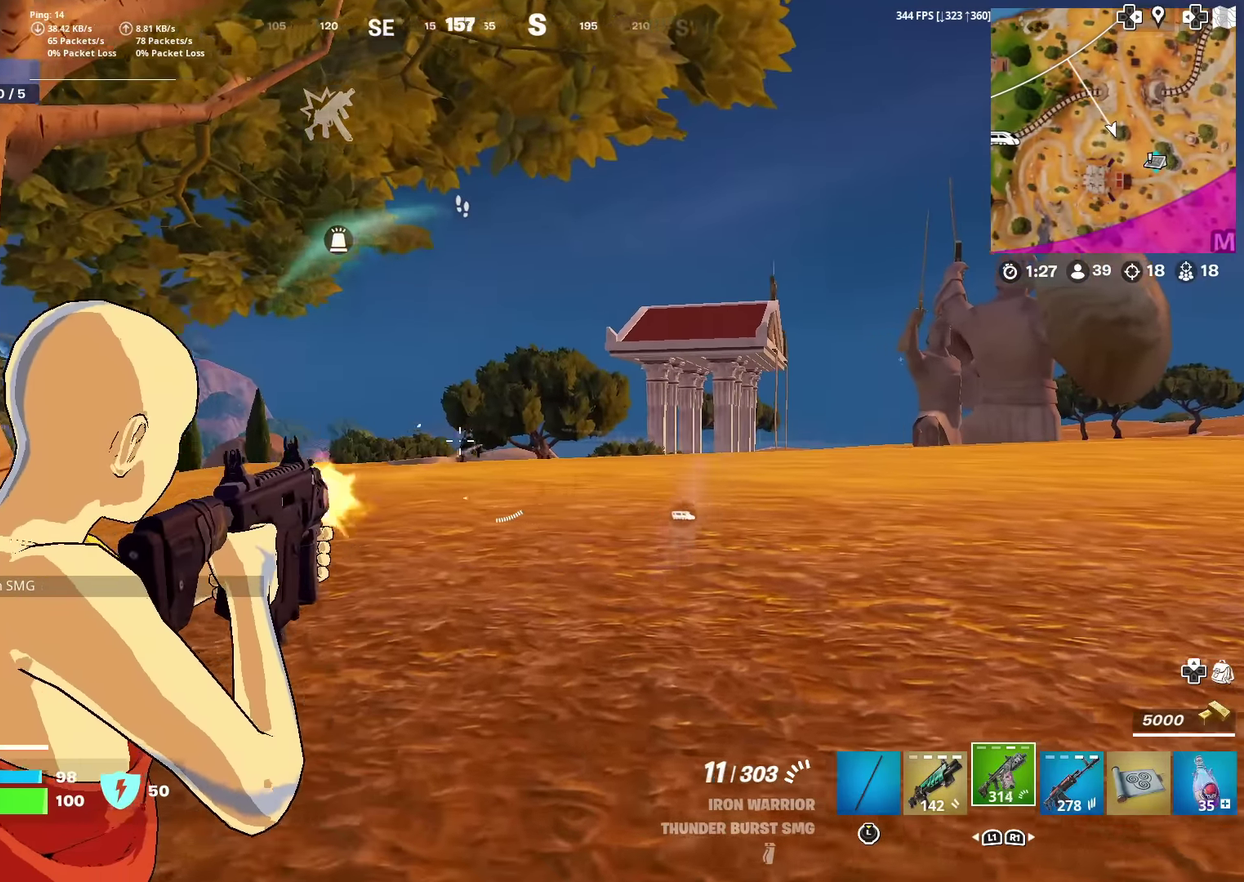
{"dt_ms": 300, "buttons": ["L2", "R2"], "left_stick": "up-left", "right_stick": "center", "events": [[67, "right_stick", "center"], [150, "right_stick", "down-right"], [167, "left_stick", "up"], [200, "right_stick", "down"], [250, "right_stick", "center"], [284, "left_stick", "up-left"]]}
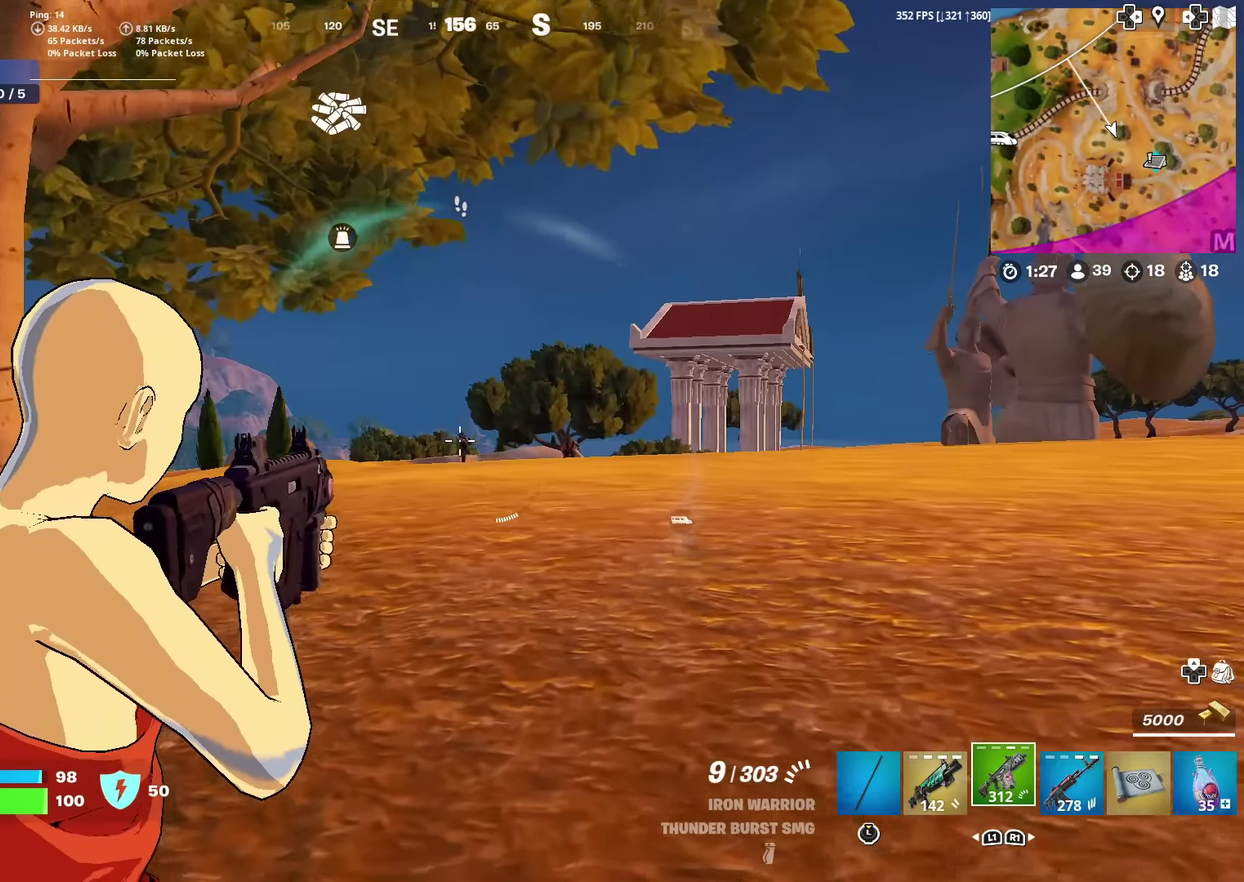
{"dt_ms": 601, "buttons": ["L2", "R2"], "left_stick": "up-left", "right_stick": "center", "events": [[17, "R2", "up"], [84, "R2", "down"], [117, "left_stick", "up"], [267, "left_stick", "up-left"], [434, "R2", "up"], [501, "left_stick", "up"], [518, "right_stick", "right"], [568, "R2", "down"], [568, "left_stick", "up-left"], [584, "right_stick", "center"]]}
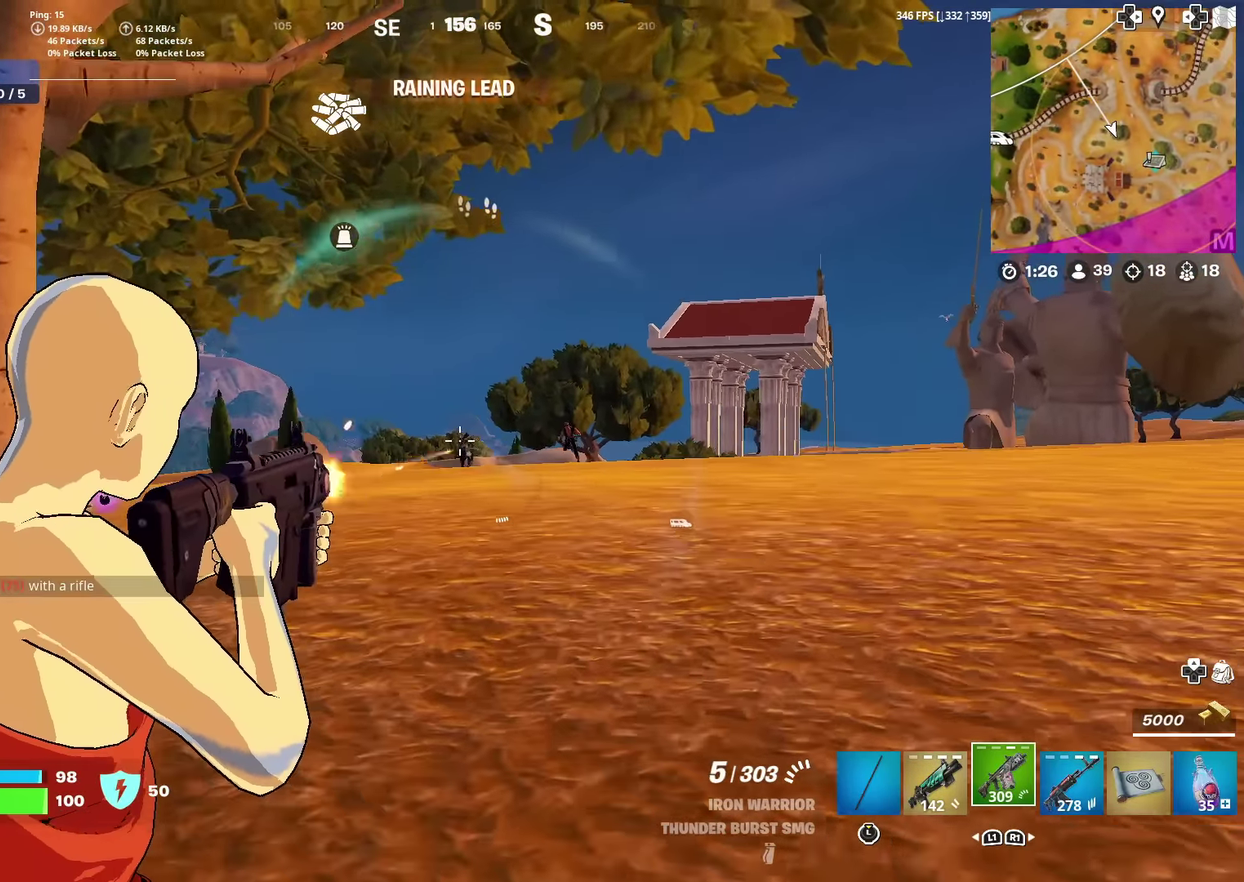
{"dt_ms": 400, "buttons": [], "left_stick": "up-left", "right_stick": "center"}
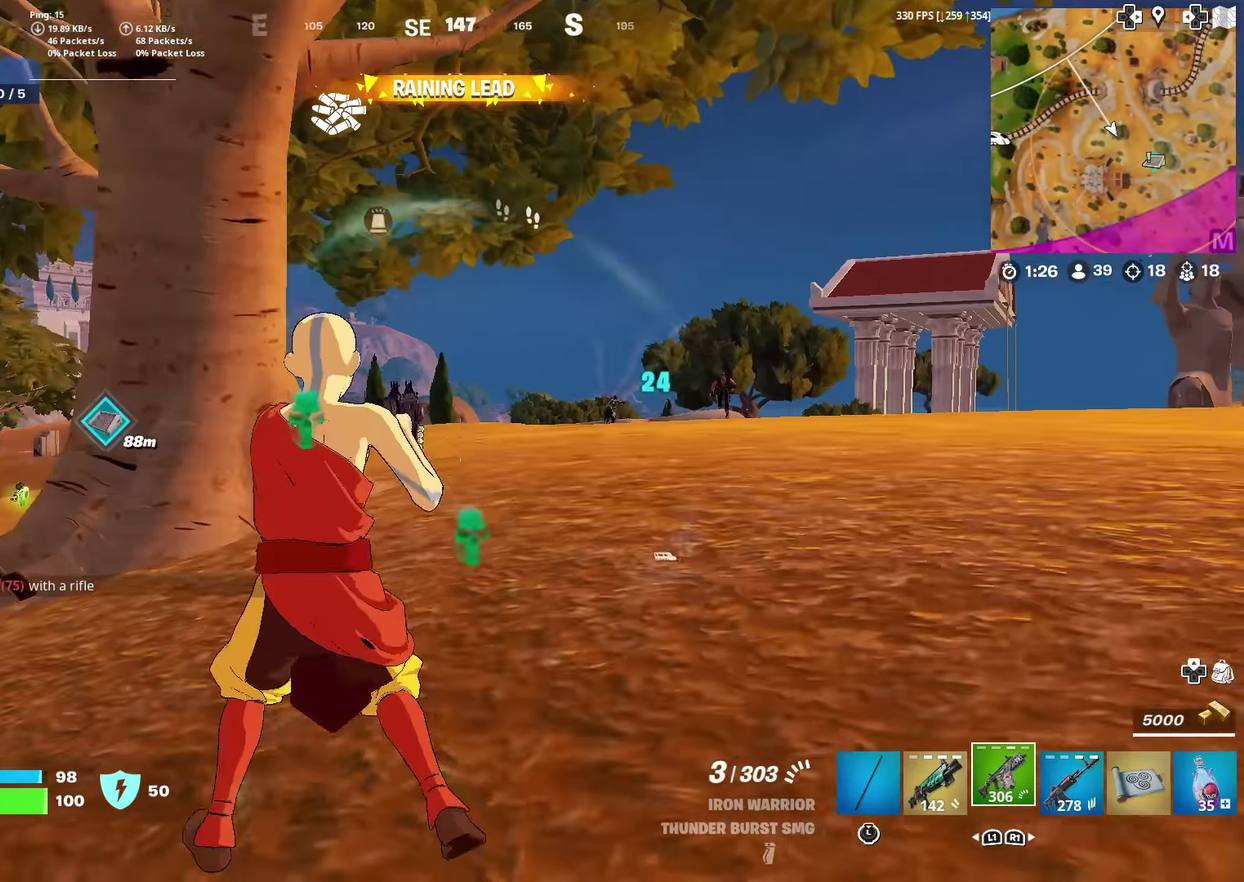
{"dt_ms": 601, "buttons": [], "left_stick": "up-left", "right_stick": "up-right"}
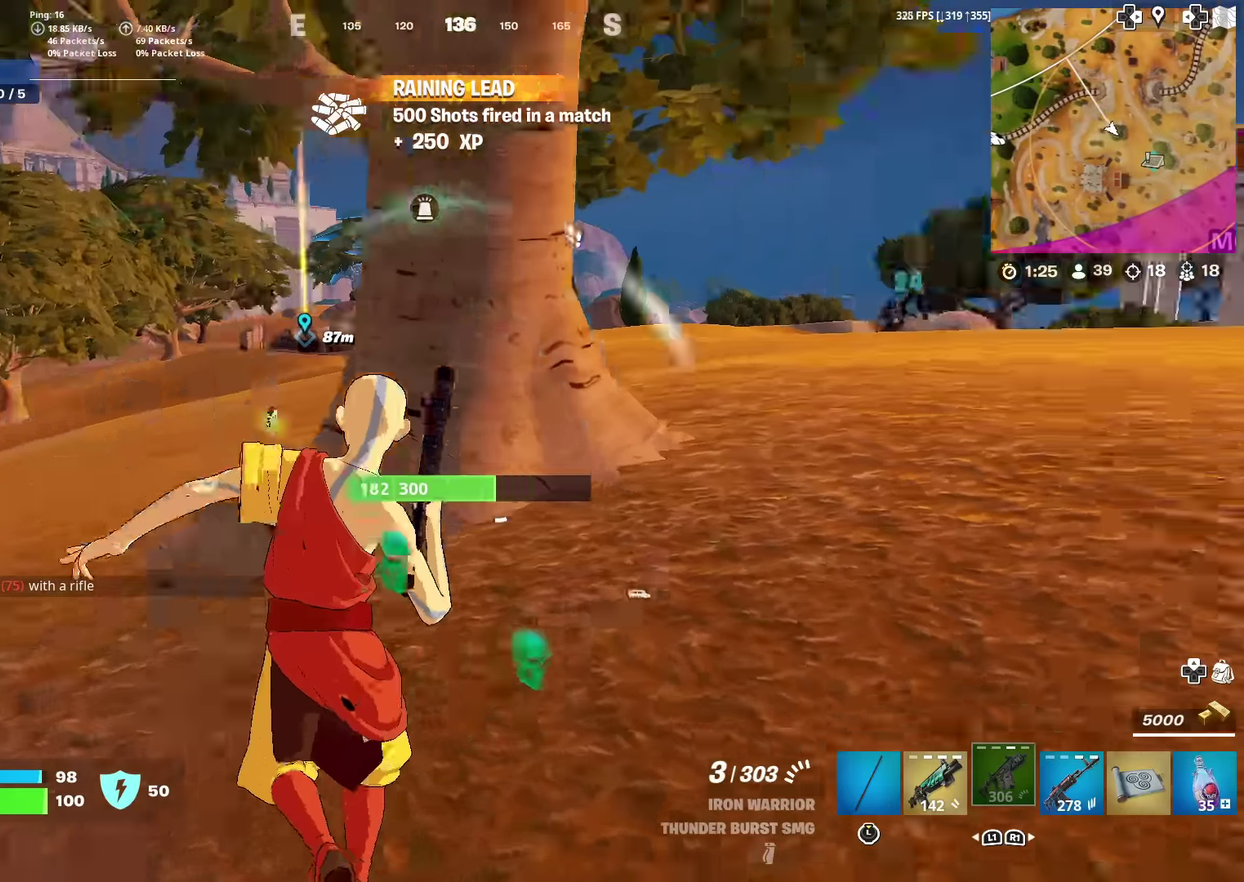
{"dt_ms": 401, "buttons": [], "left_stick": "up-left", "right_stick": "center", "events": [[67, "right_stick", "center"]]}
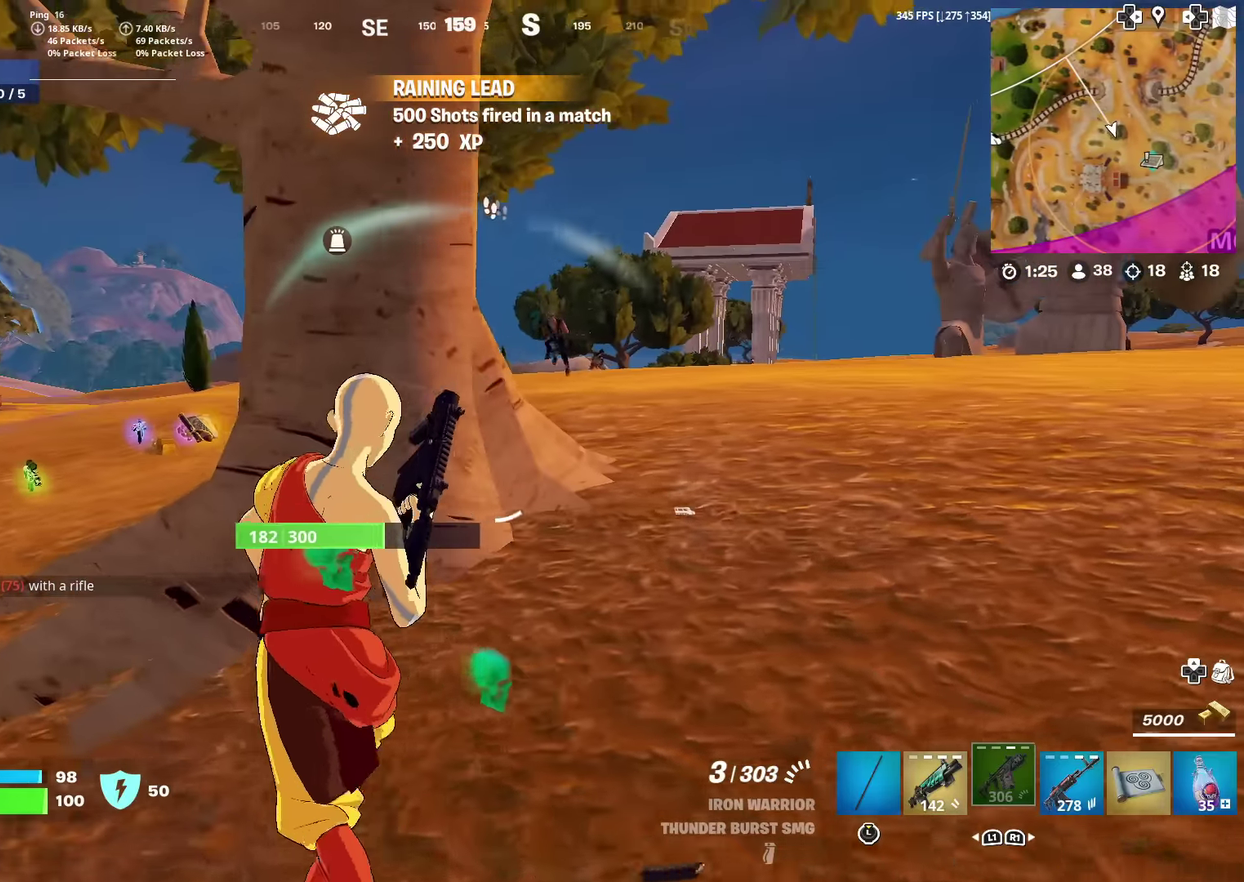
{"dt_ms": 600, "buttons": [], "left_stick": "down", "right_stick": "center", "events": [[50, "left_stick", "up"], [300, "left_stick", "up-right"], [350, "left_stick", "up"], [400, "left_stick", "up-right"], [400, "right_stick", "left"], [467, "right_stick", "center"], [517, "left_stick", "down"]]}
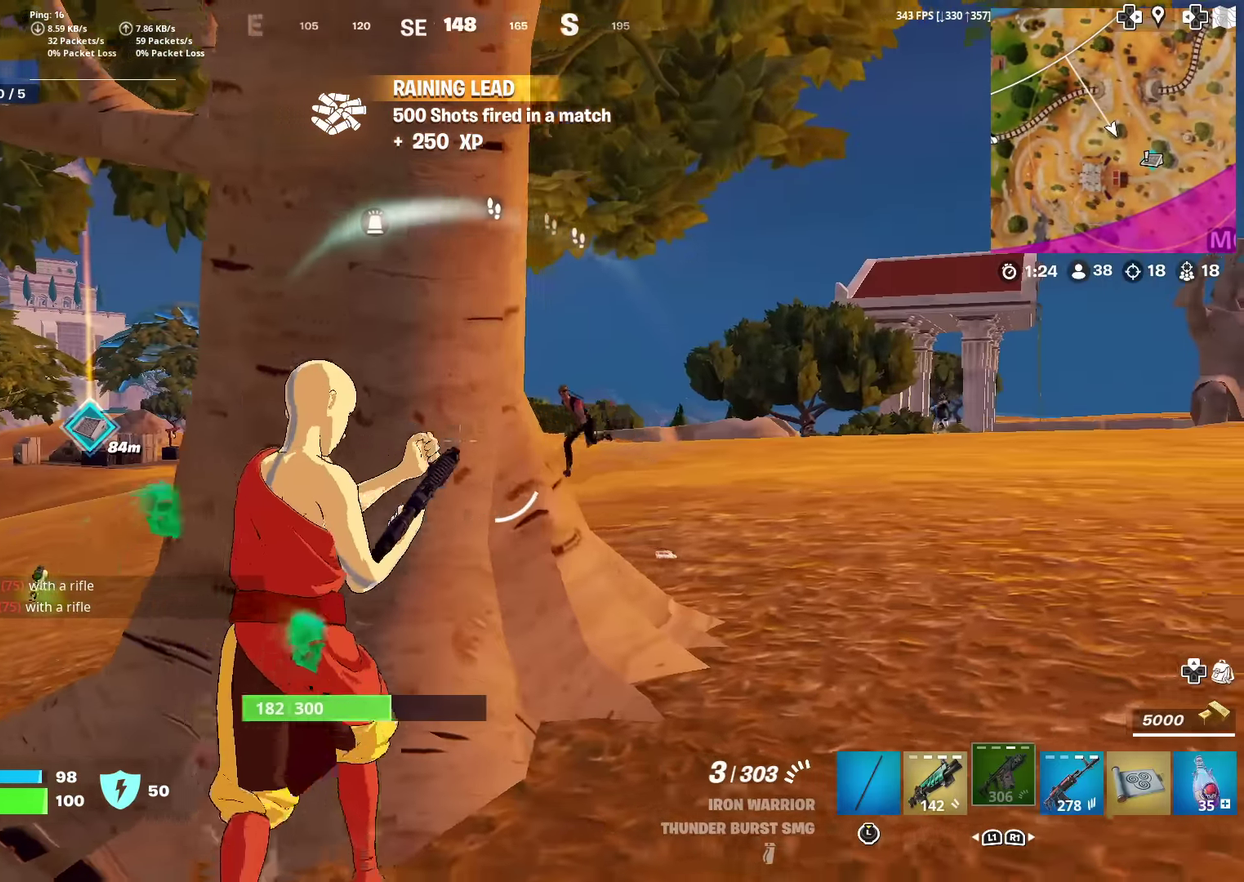
{"dt_ms": 401, "buttons": [], "left_stick": "down-left", "right_stick": "center", "events": [[67, "right_stick", "left"], [117, "right_stick", "center"], [301, "left_stick", "down-left"]]}
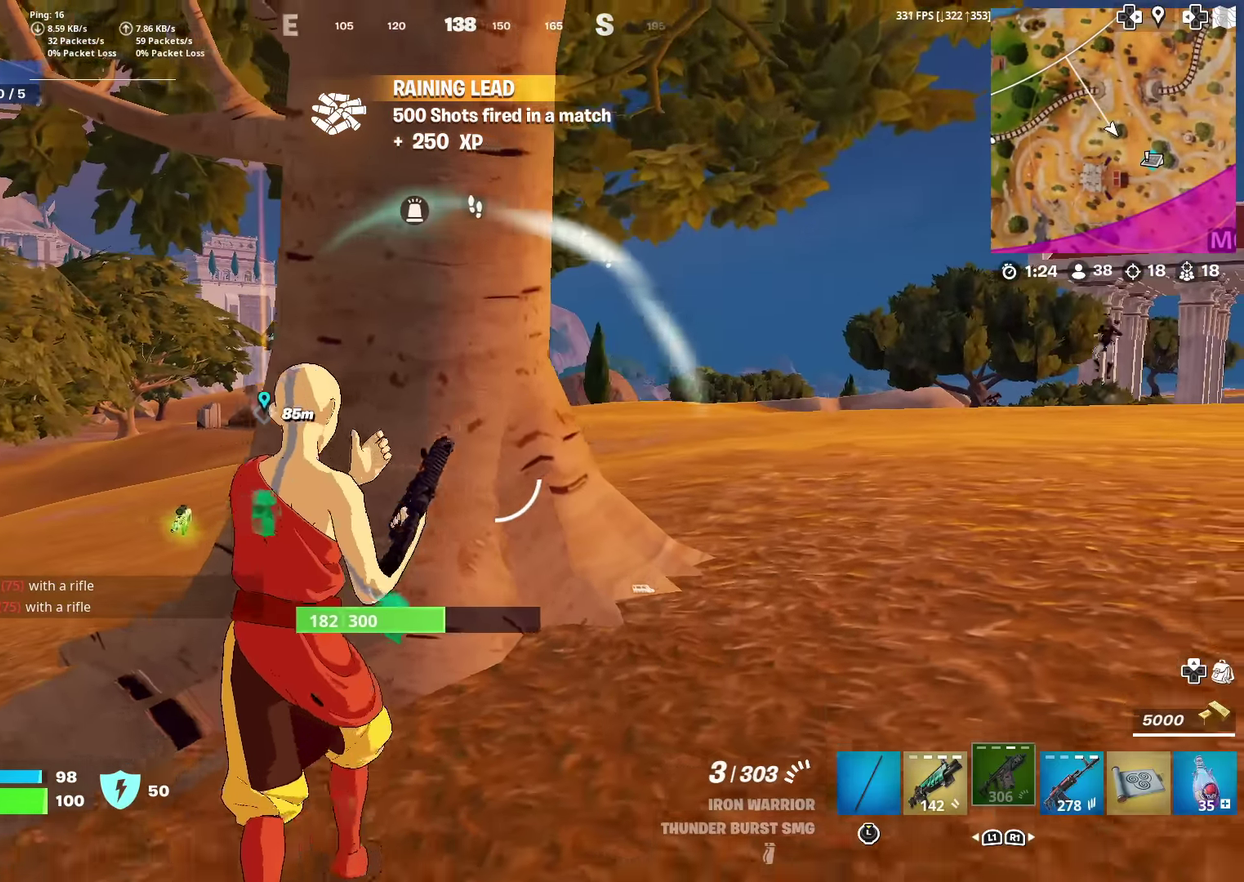
{"dt_ms": 500, "buttons": ["CROSS"], "left_stick": "up-left", "right_stick": "center", "events": [[50, "left_stick", "left"], [400, "left_stick", "up-left"], [434, "CROSS", "down"]]}
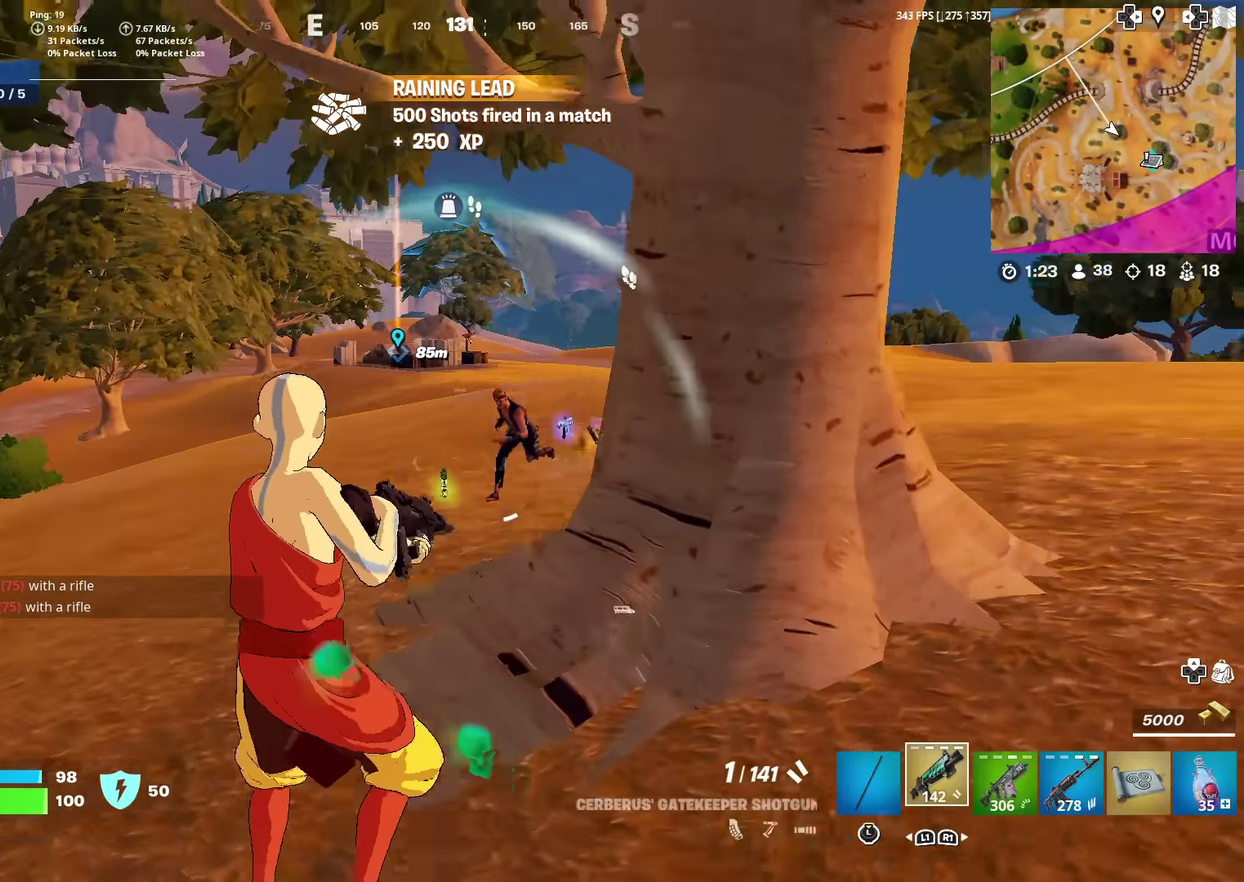
{"dt_ms": 501, "buttons": [], "left_stick": "down-left", "right_stick": "up-right", "events": [[34, "CROSS", "up"], [34, "left_stick", "left"], [184, "right_stick", "down-right"], [234, "R2", "down"], [234, "right_stick", "down"], [367, "R2", "up"], [367, "right_stick", "center"], [451, "right_stick", "up-right"], [467, "left_stick", "down-left"]]}
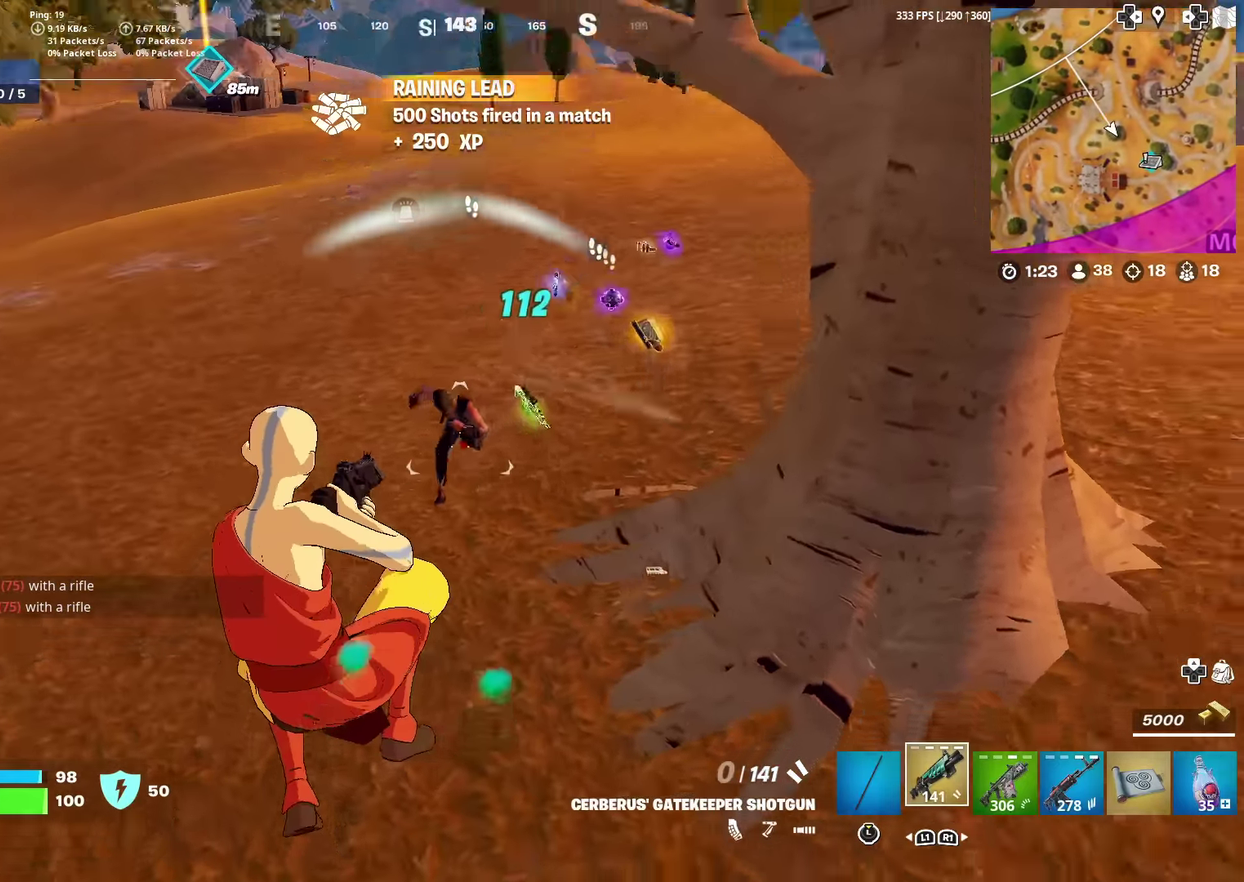
{"dt_ms": 400, "buttons": [], "left_stick": "down-left", "right_stick": "center", "events": [[50, "right_stick", "center"], [217, "right_stick", "up-right"], [267, "R2", "down"], [383, "R2", "up"], [383, "right_stick", "center"]]}
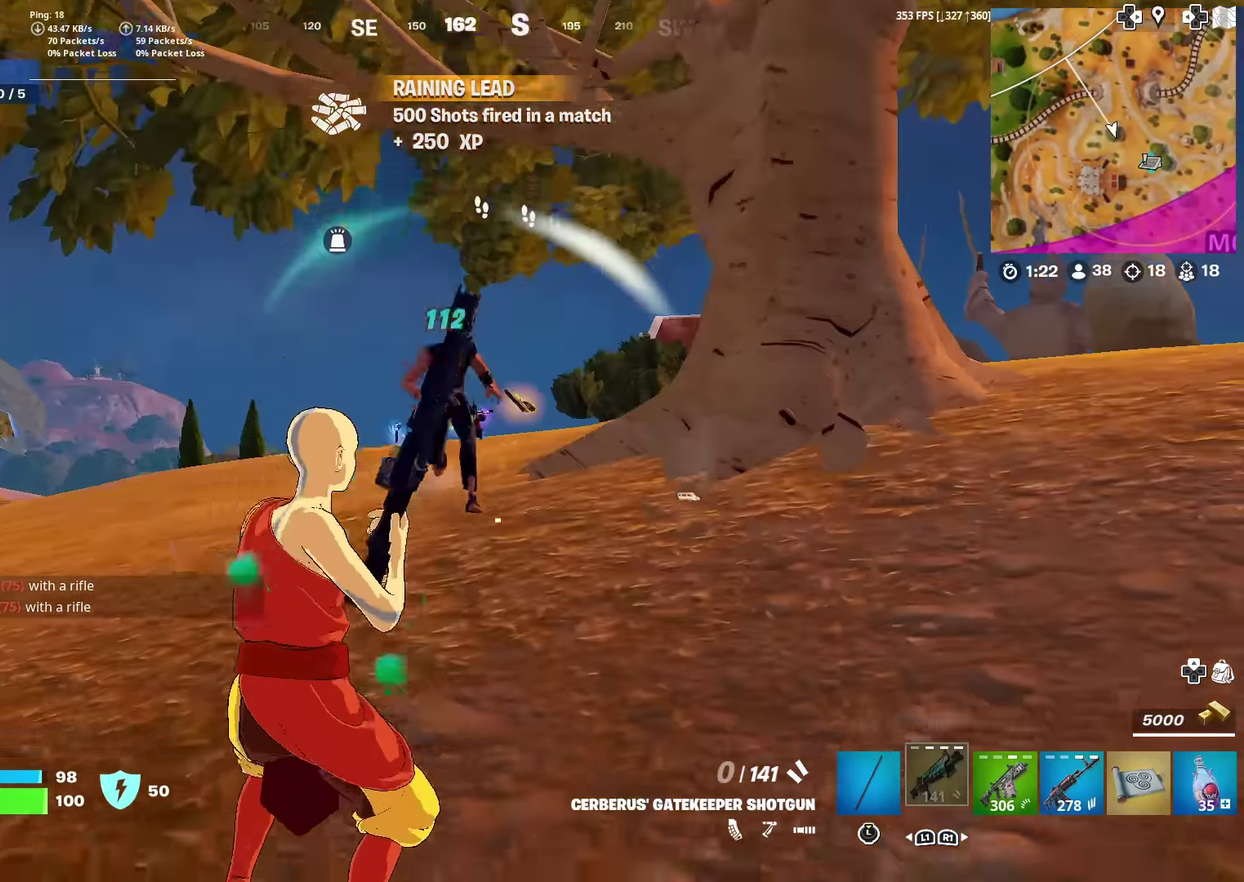
{"dt_ms": 601, "buttons": ["R2"], "left_stick": "down-right", "right_stick": "down-left", "events": [[34, "right_stick", "down"], [100, "right_stick", "center"], [150, "right_stick", "up-right"], [200, "left_stick", "down"], [267, "left_stick", "down-right"], [267, "right_stick", "center"], [317, "R2", "down"], [367, "right_stick", "left"], [584, "right_stick", "down-left"]]}
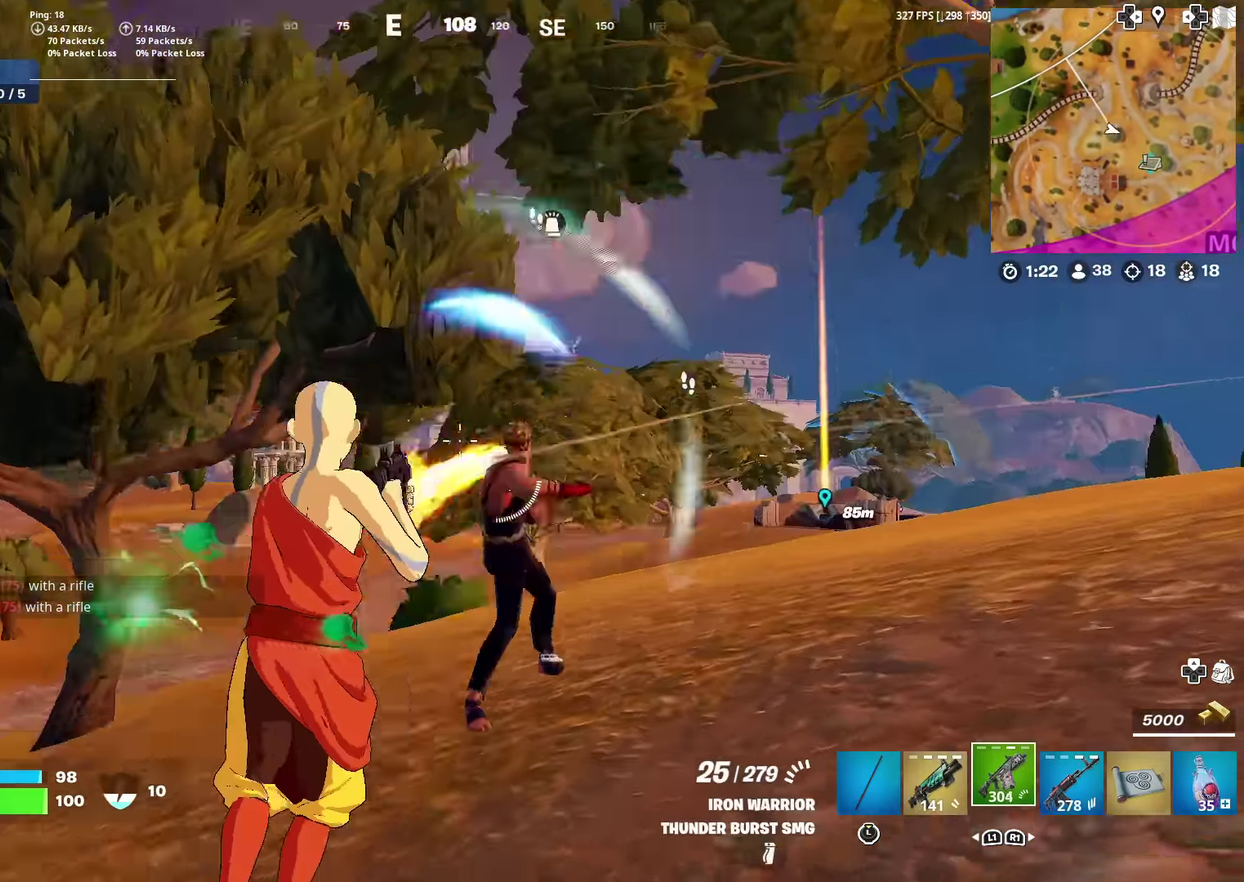
{"dt_ms": 400, "buttons": ["CROSS"], "left_stick": "left", "right_stick": "down-right", "events": [[66, "R2", "up"], [83, "left_stick", "left"], [117, "CROSS", "down"], [217, "CROSS", "up"], [283, "right_stick", "center"], [300, "CROSS", "down"], [350, "right_stick", "down-right"]]}
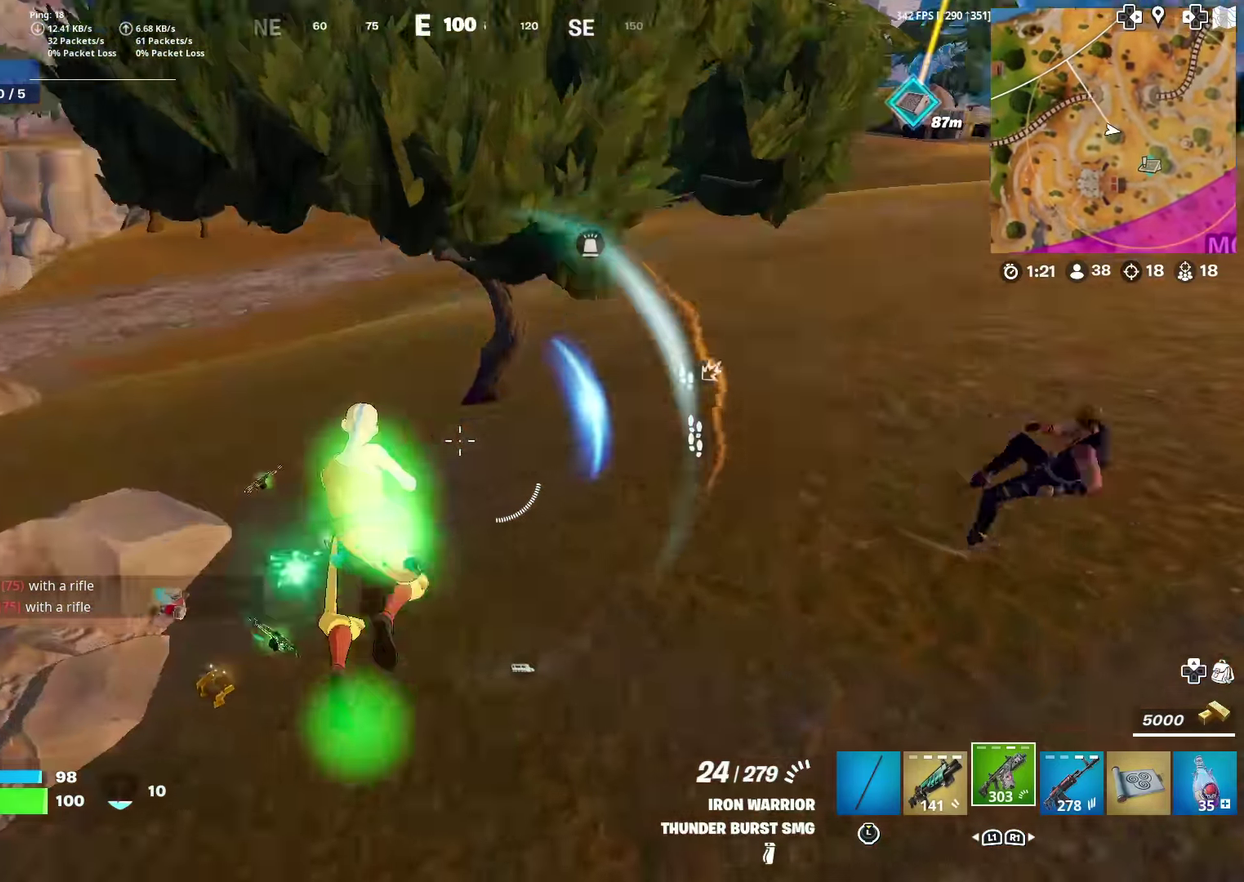
{"dt_ms": 600, "buttons": [], "left_stick": "right", "right_stick": "up", "events": [[17, "CROSS", "up"], [67, "right_stick", "center"], [117, "left_stick", "down-left"], [167, "right_stick", "up-right"], [200, "left_stick", "down-right"], [250, "left_stick", "right"], [317, "left_stick", "up-right"], [383, "right_stick", "center"], [450, "left_stick", "right"], [584, "right_stick", "up"]]}
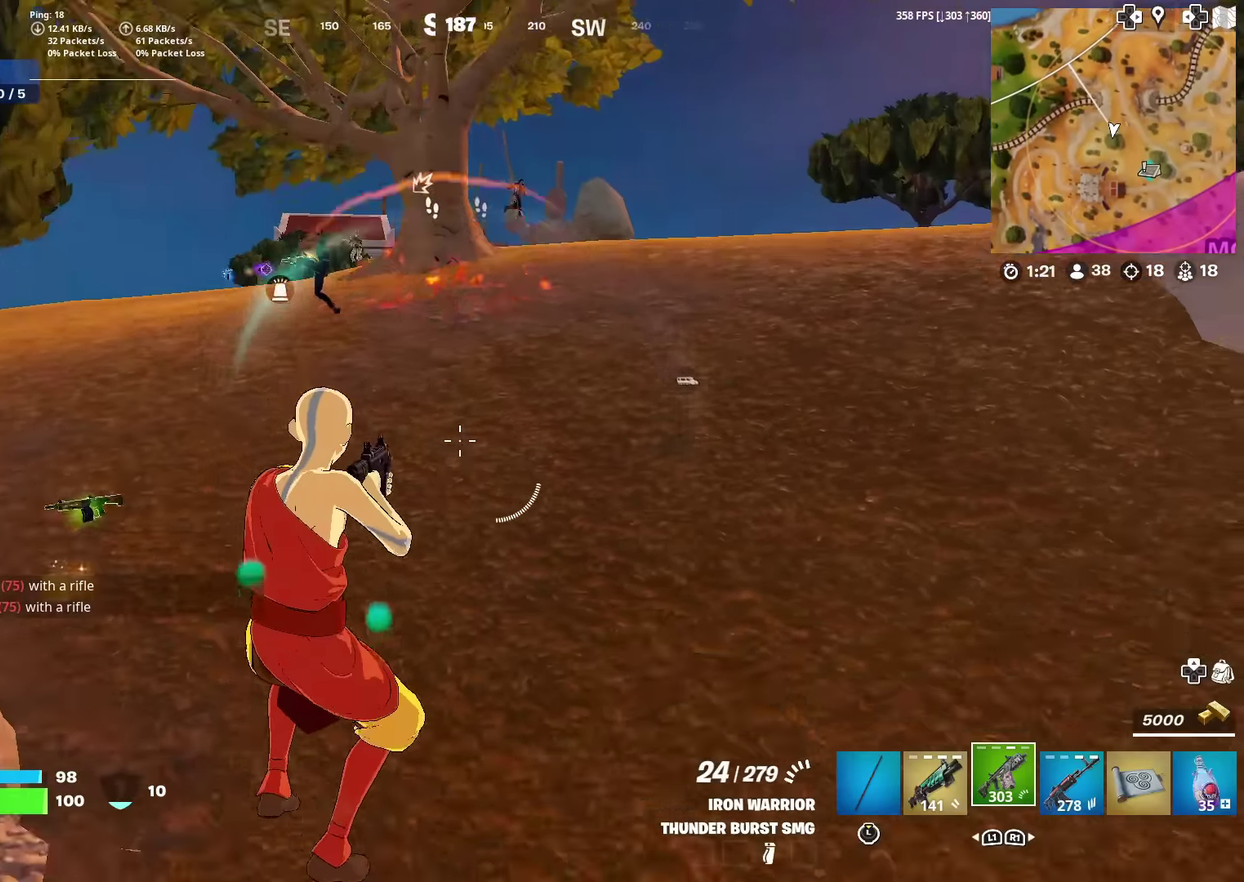
{"dt_ms": 301, "buttons": [], "left_stick": "up", "right_stick": "center", "events": [[34, "left_stick", "up-right"], [67, "right_stick", "up-left"], [100, "left_stick", "up"], [167, "right_stick", "left"], [234, "right_stick", "center"]]}
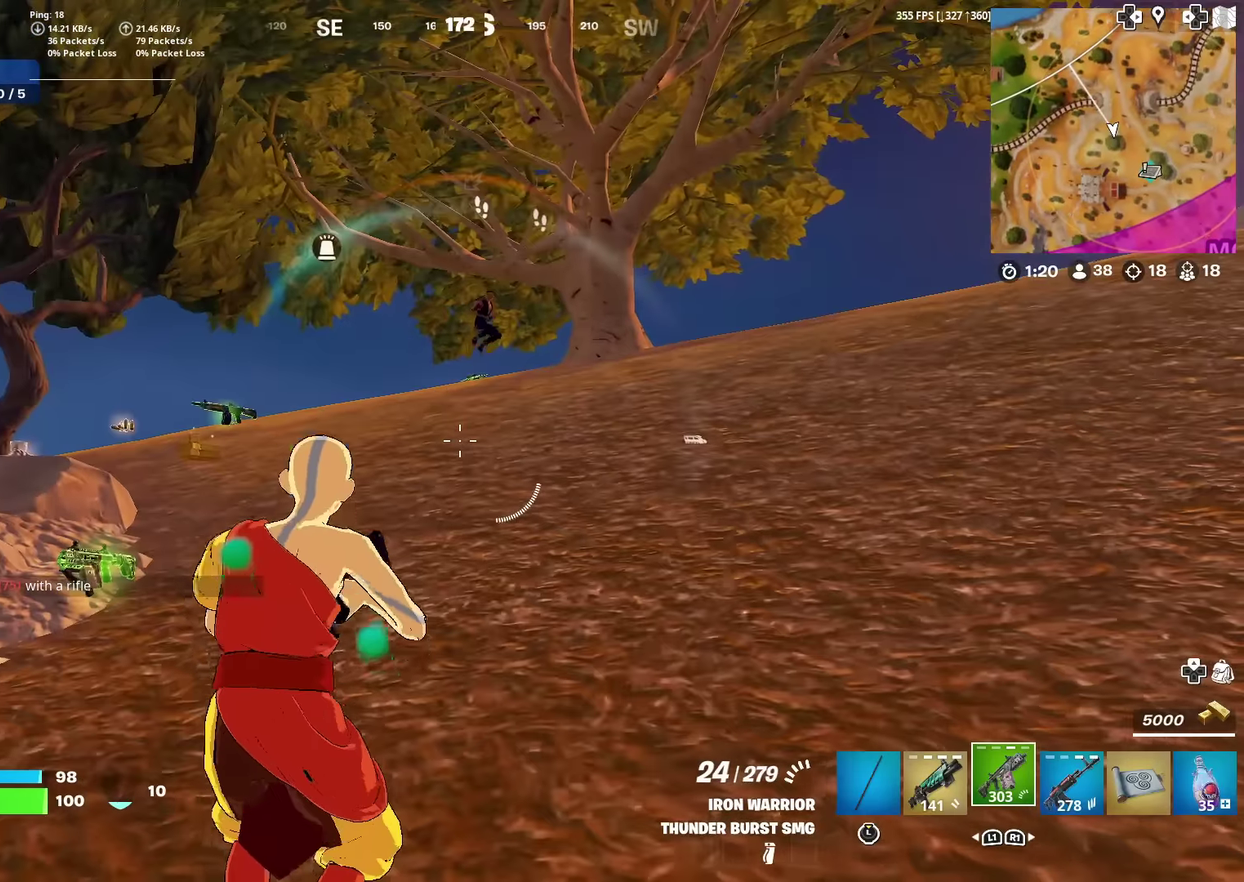
{"dt_ms": 901, "buttons": ["R2"], "left_stick": "up-right", "right_stick": "center", "events": [[83, "right_stick", "up"], [133, "right_stick", "center"], [267, "R2", "down"], [317, "right_stick", "down-left"], [383, "right_stick", "center"], [884, "left_stick", "up-right"]]}
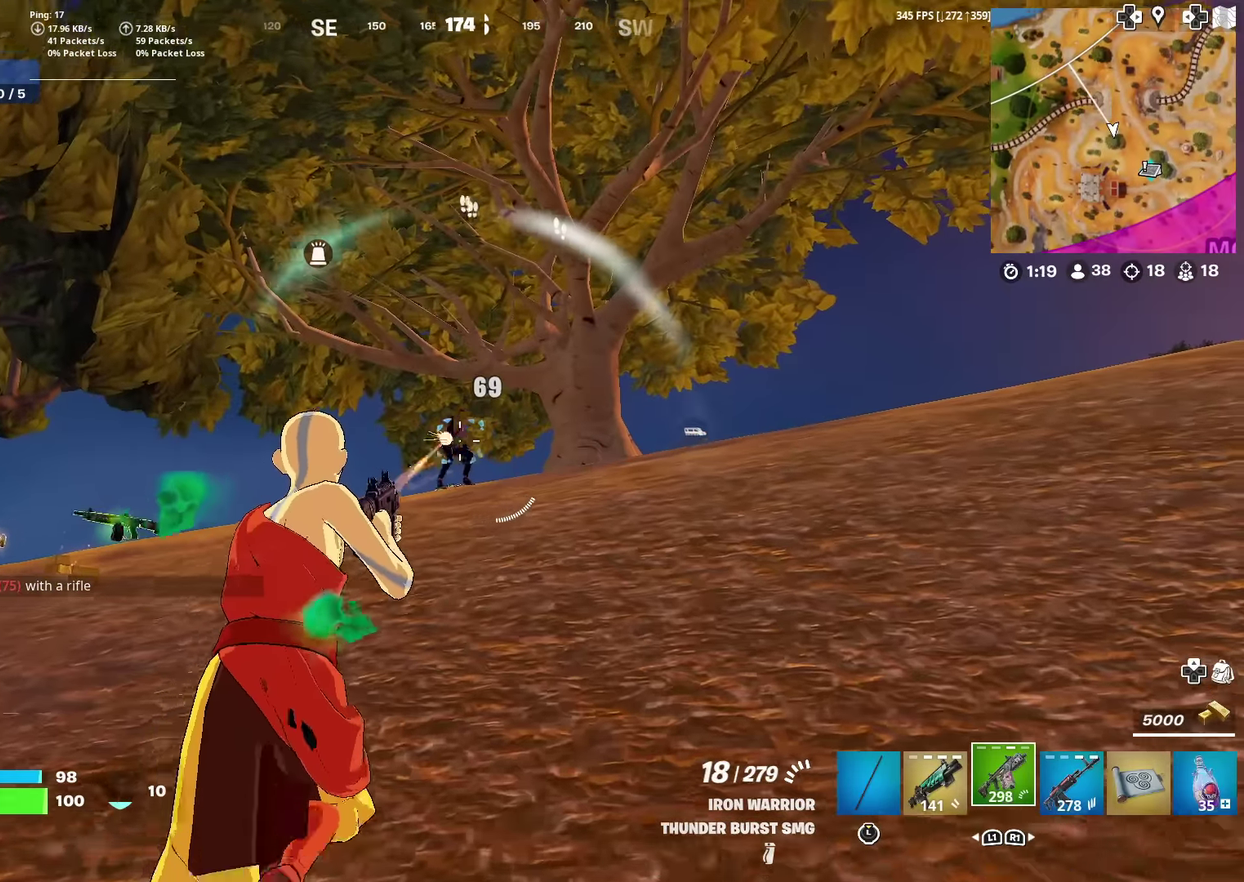
{"dt_ms": 300, "buttons": ["R2"], "left_stick": "left", "right_stick": "center", "events": [[150, "left_stick", "up-left"], [216, "left_stick", "left"]]}
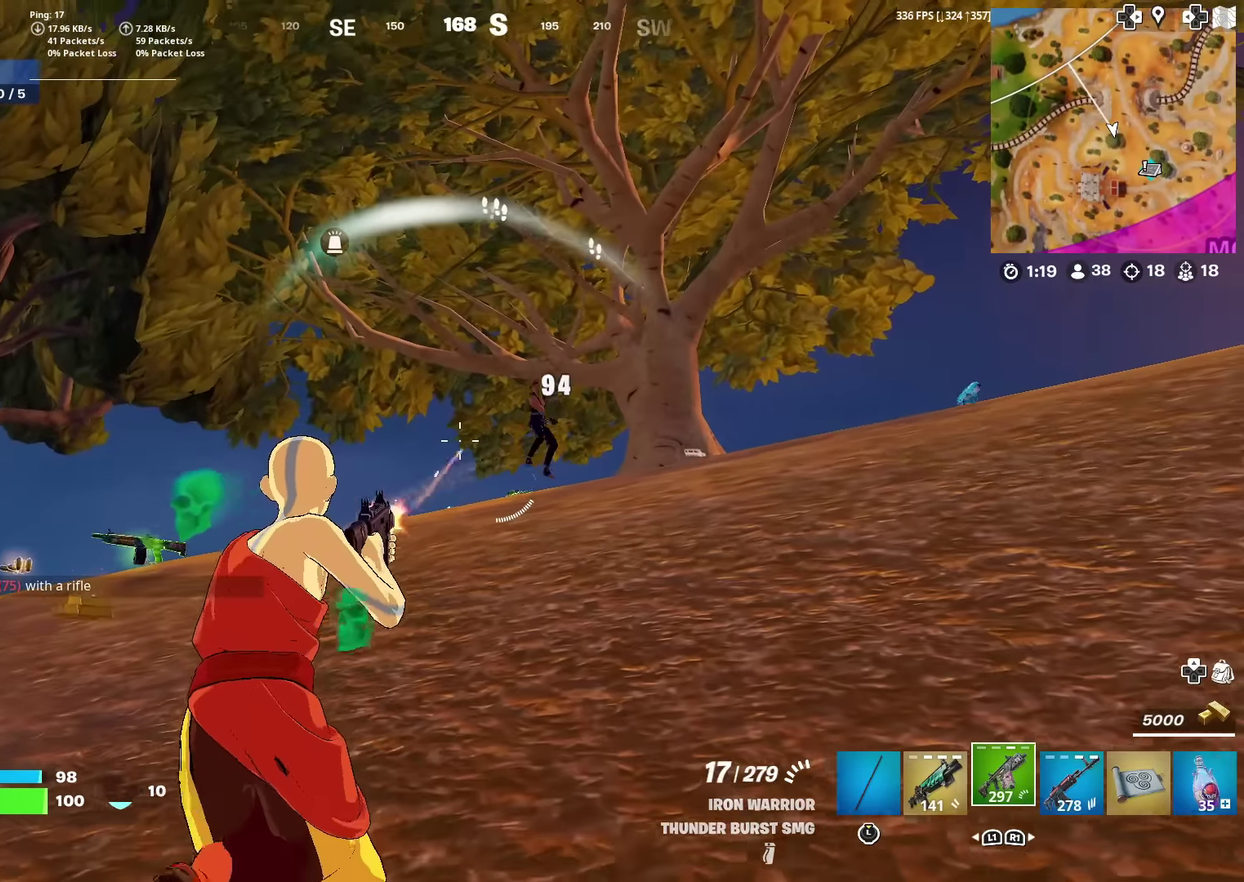
{"dt_ms": 701, "buttons": ["R2"], "left_stick": "down-left", "right_stick": "center", "events": [[33, "left_stick", "down"], [150, "right_stick", "up-right"], [217, "right_stick", "center"], [300, "left_stick", "down-left"]]}
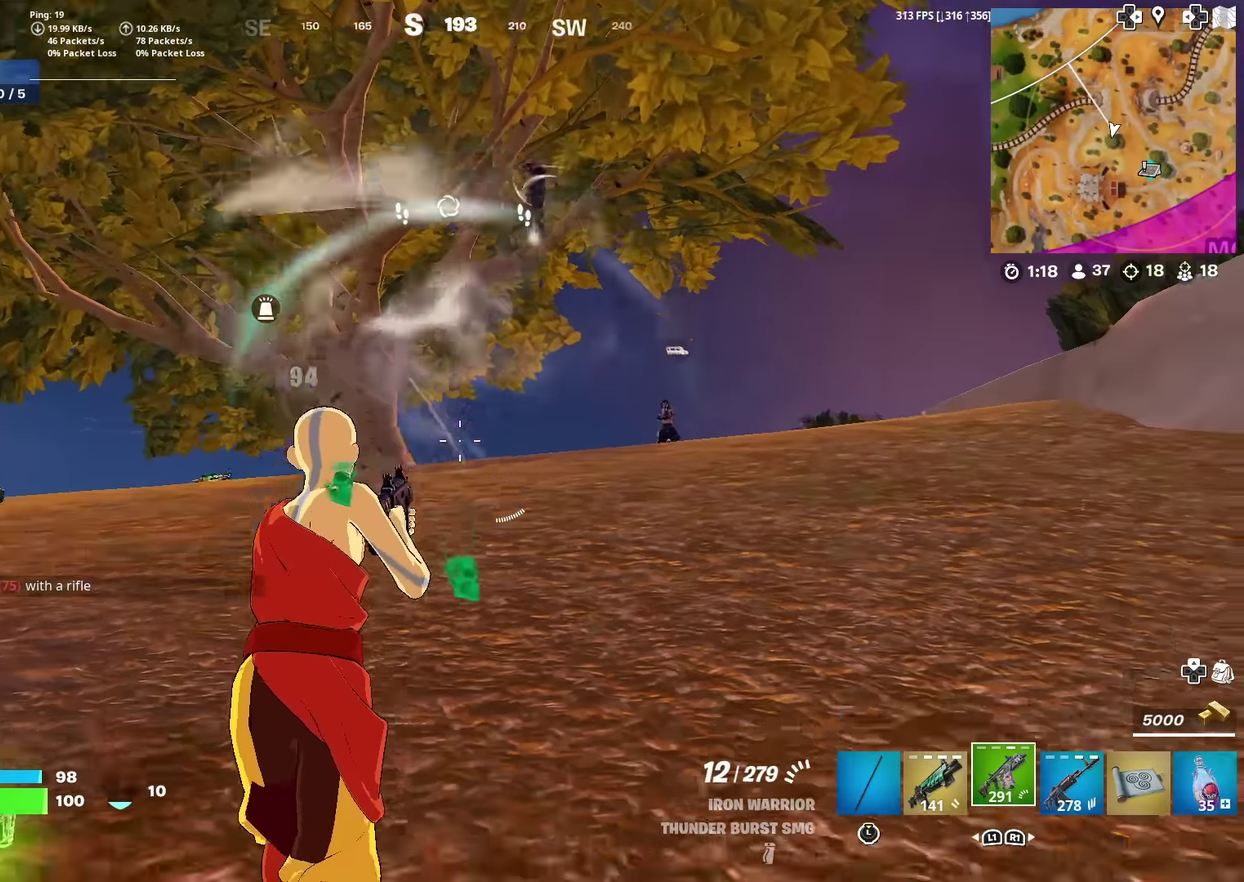
{"dt_ms": 300, "buttons": [], "left_stick": "down", "right_stick": "center", "events": [[50, "left_stick", "down"], [66, "R2", "up"], [83, "right_stick", "up-right"], [200, "right_stick", "center"]]}
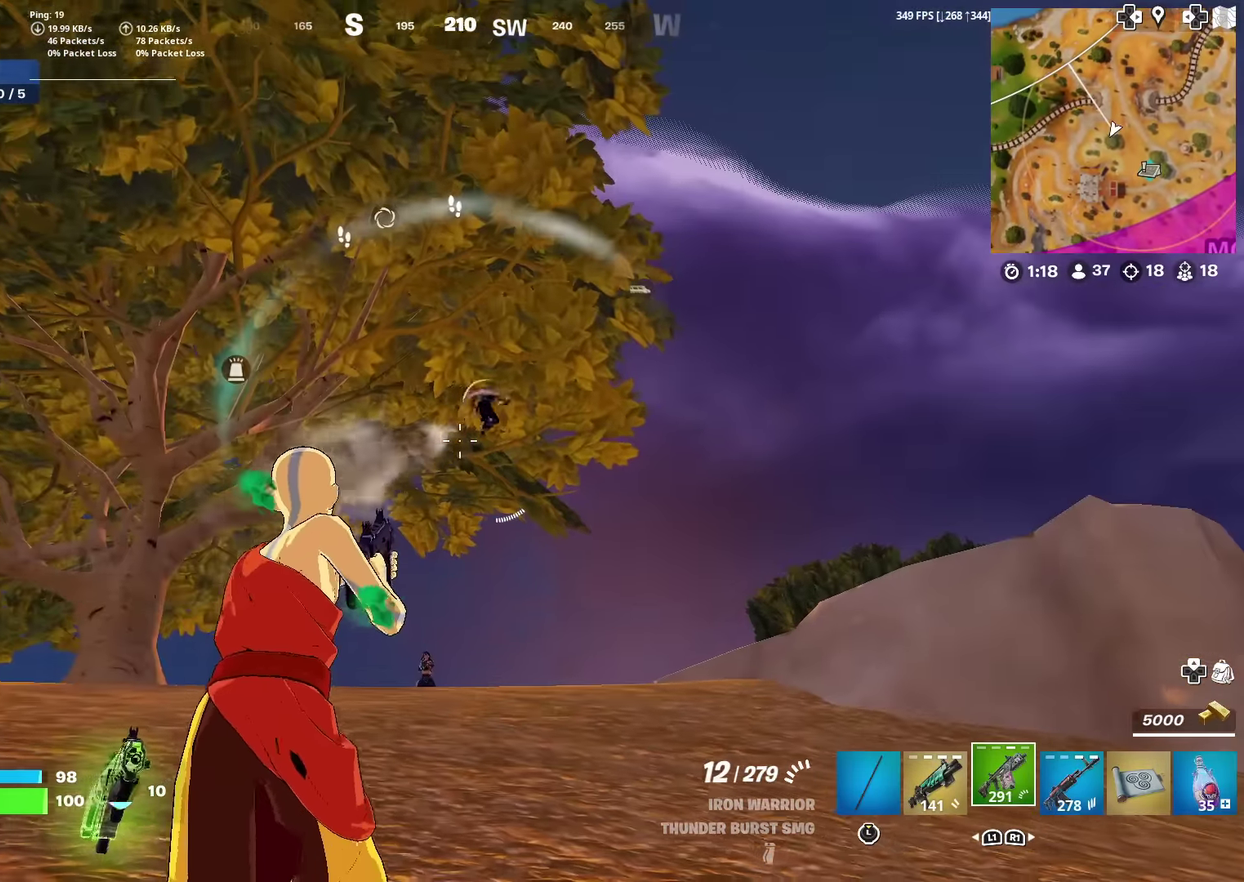
{"dt_ms": 600, "buttons": ["R2"], "left_stick": "down", "right_stick": "center", "events": [[183, "R2", "down"], [217, "right_stick", "down-right"], [283, "right_stick", "down"], [350, "right_stick", "center"], [467, "right_stick", "down-right"], [517, "right_stick", "down"], [584, "right_stick", "center"]]}
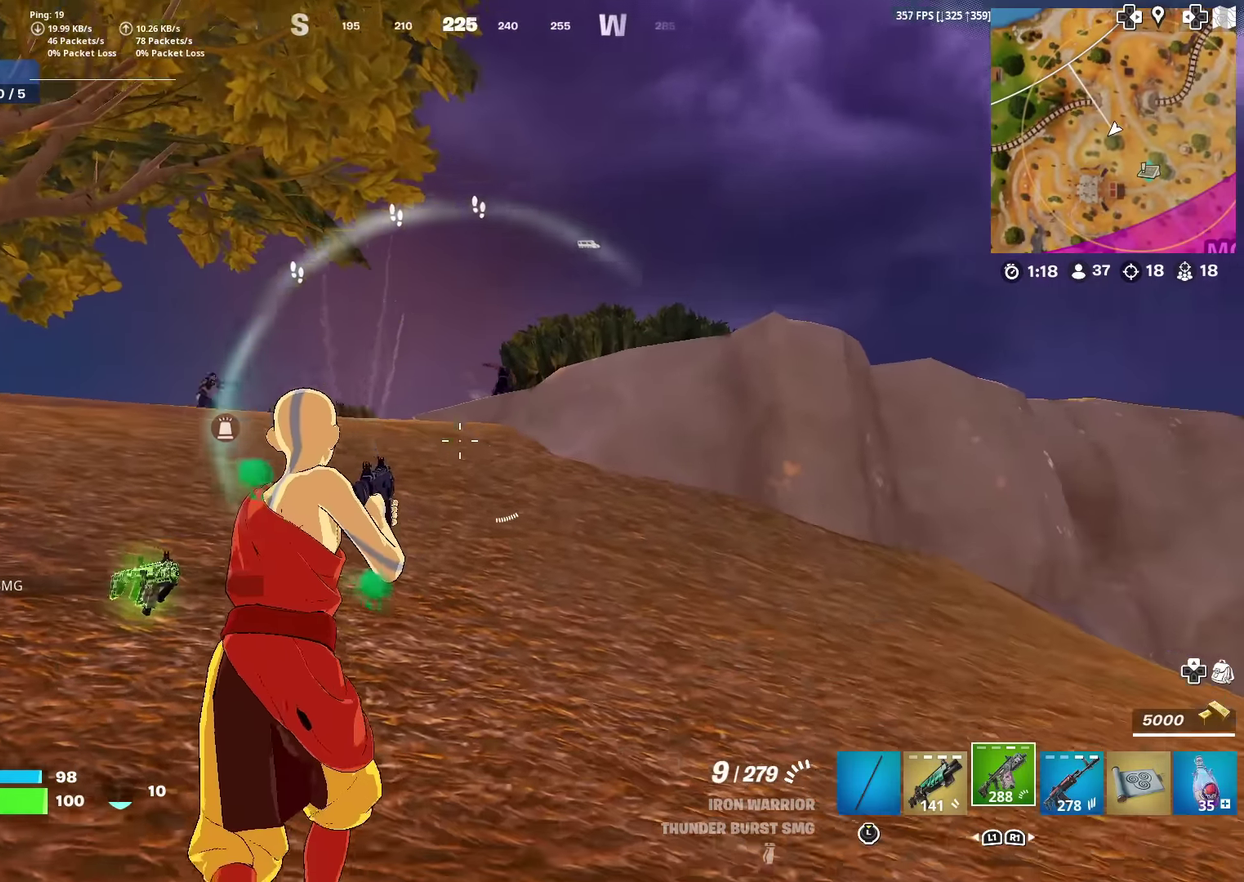
{"dt_ms": 401, "buttons": ["R2"], "left_stick": "down-left", "right_stick": "center", "events": [[284, "left_stick", "down-left"]]}
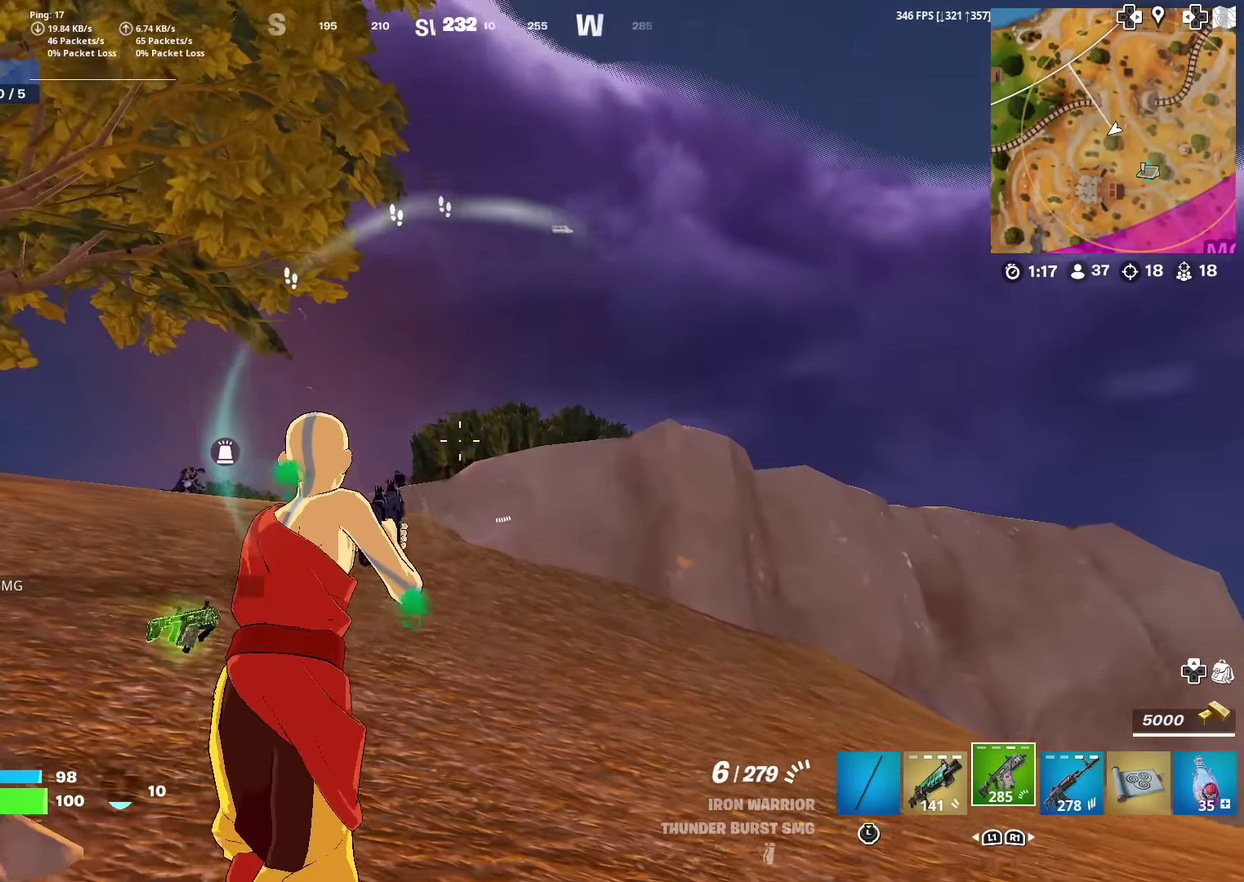
{"dt_ms": 500, "buttons": ["SQUARE"], "left_stick": "down-left", "right_stick": "down-left", "events": [[183, "right_stick", "left"], [267, "right_stick", "center"], [317, "SQUARE", "down"], [334, "R2", "up"], [417, "SQUARE", "up"], [434, "right_stick", "down-left"], [484, "SQUARE", "down"]]}
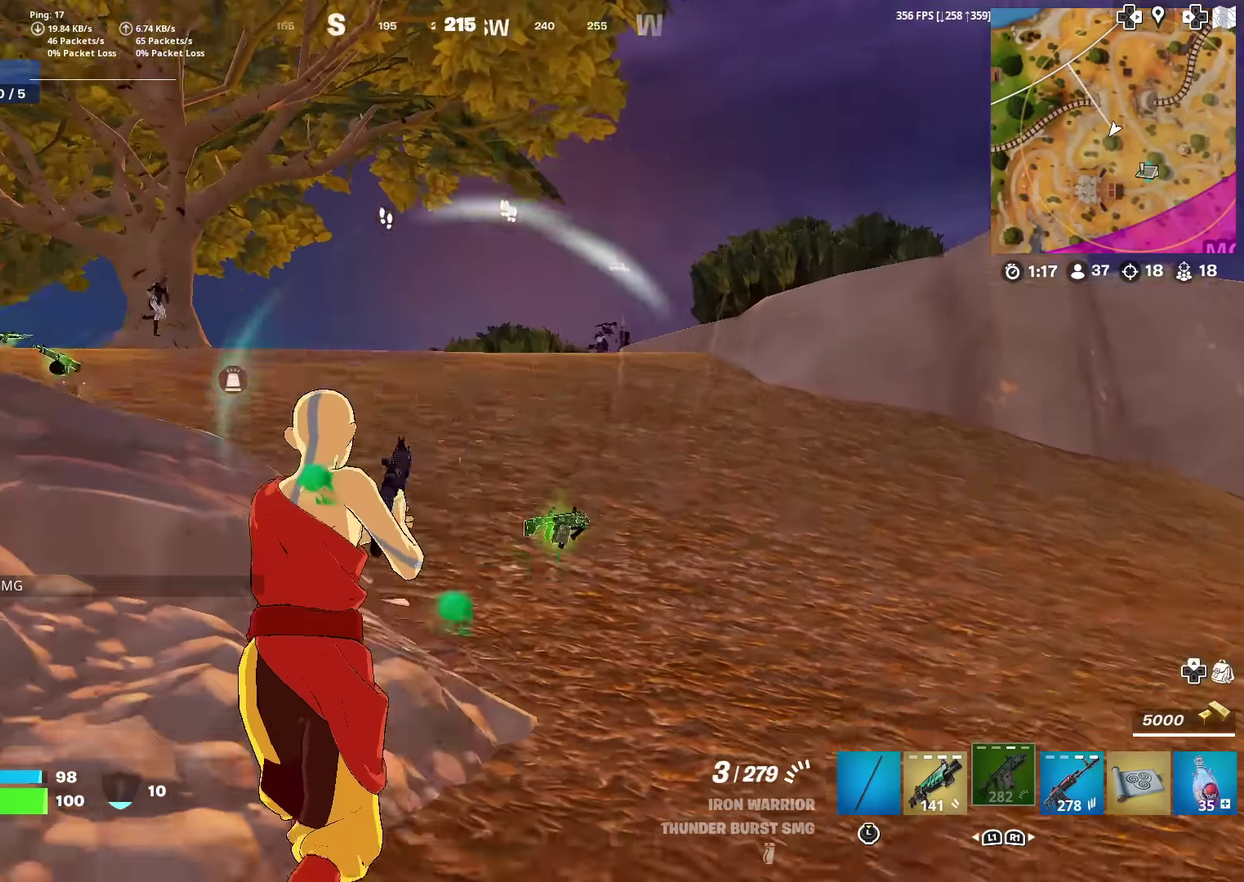
{"dt_ms": 501, "buttons": [], "left_stick": "up-left", "right_stick": "center"}
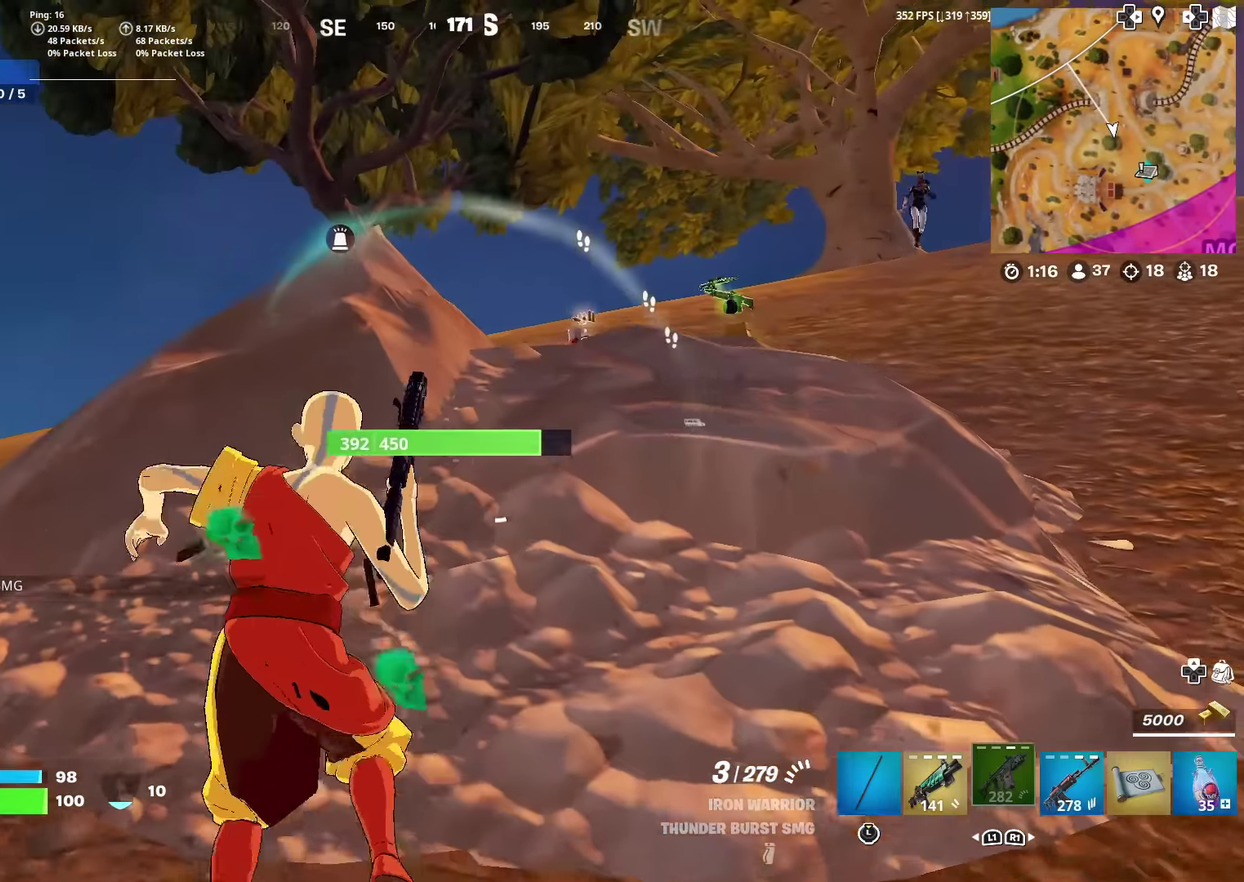
{"dt_ms": 500, "buttons": [], "left_stick": "up-left", "right_stick": "right"}
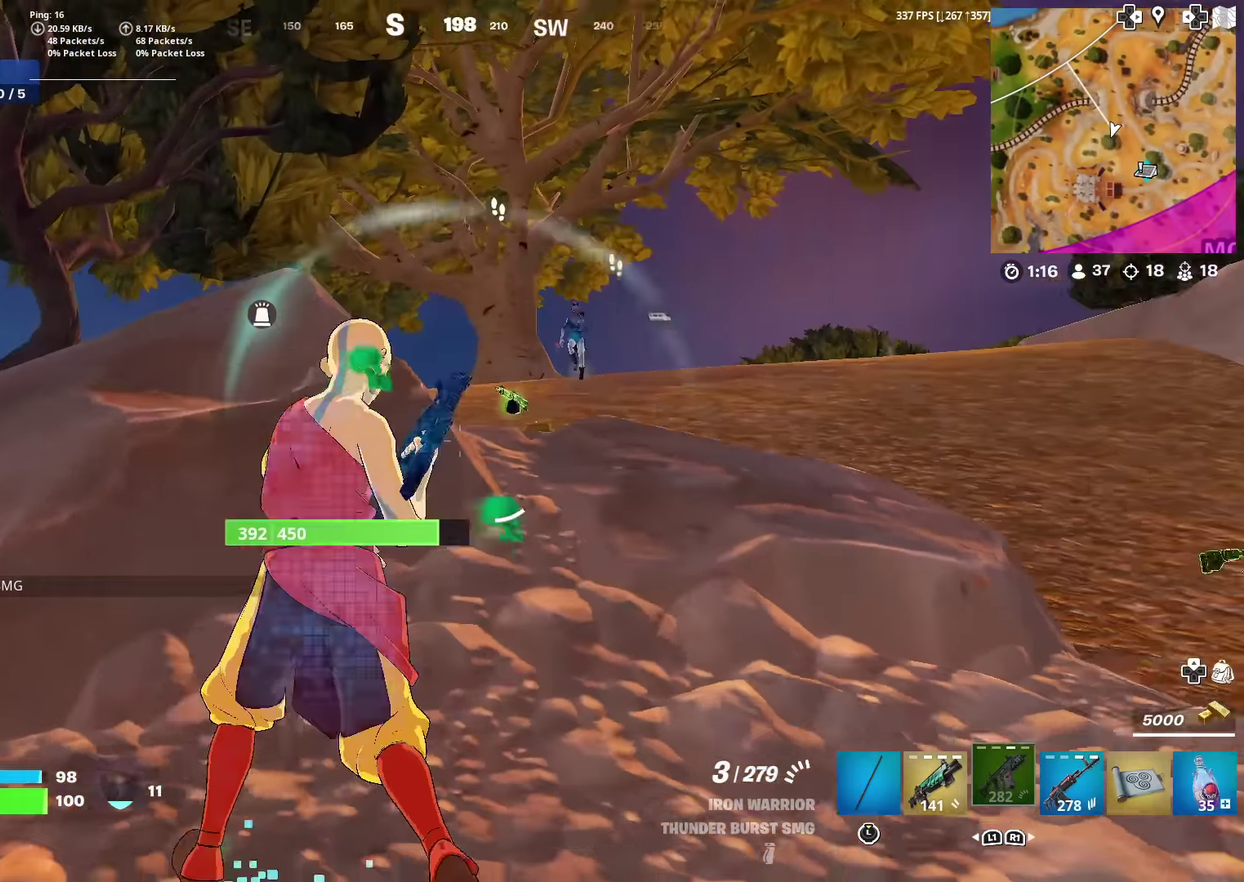
{"dt_ms": 501, "buttons": [], "left_stick": "up-left", "right_stick": "center", "events": [[34, "left_stick", "left"], [34, "right_stick", "center"], [267, "left_stick", "center"], [351, "left_stick", "up-right"], [451, "left_stick", "up"], [501, "left_stick", "up-left"]]}
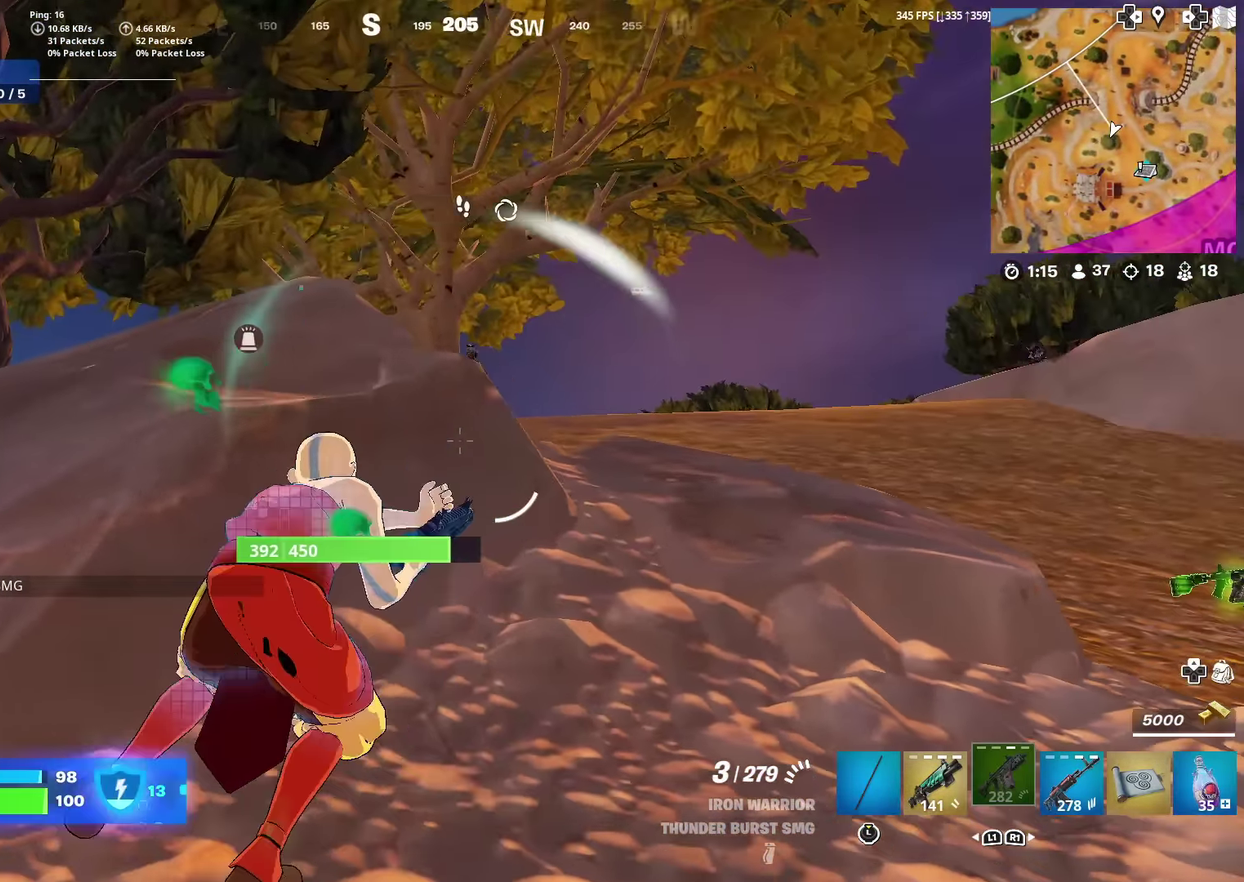
{"dt_ms": 401, "buttons": [], "left_stick": "right", "right_stick": "center"}
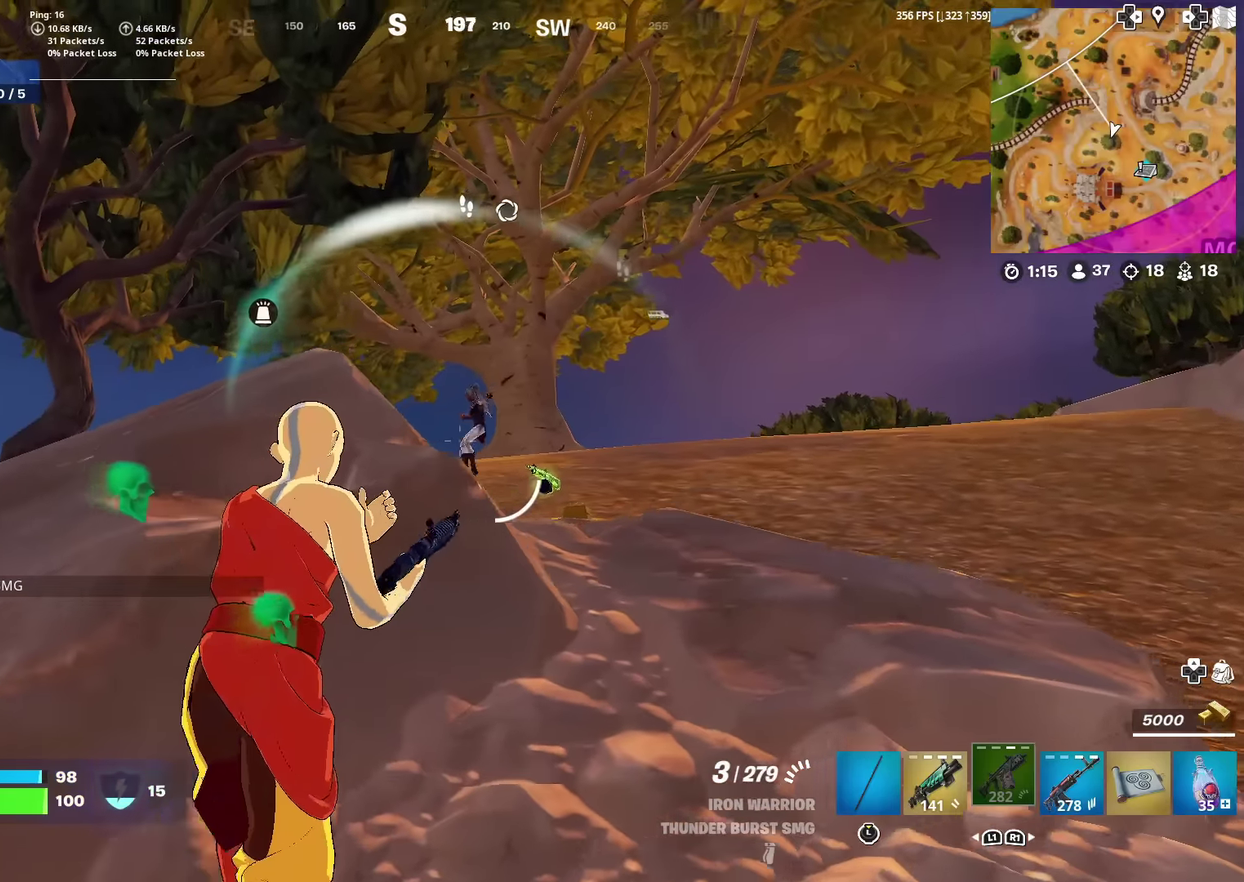
{"dt_ms": 600, "buttons": ["R2"], "left_stick": "up", "right_stick": "center", "events": [[267, "R2", "down"], [300, "right_stick", "left"], [400, "right_stick", "center"], [517, "left_stick", "up-right"], [567, "left_stick", "up"]]}
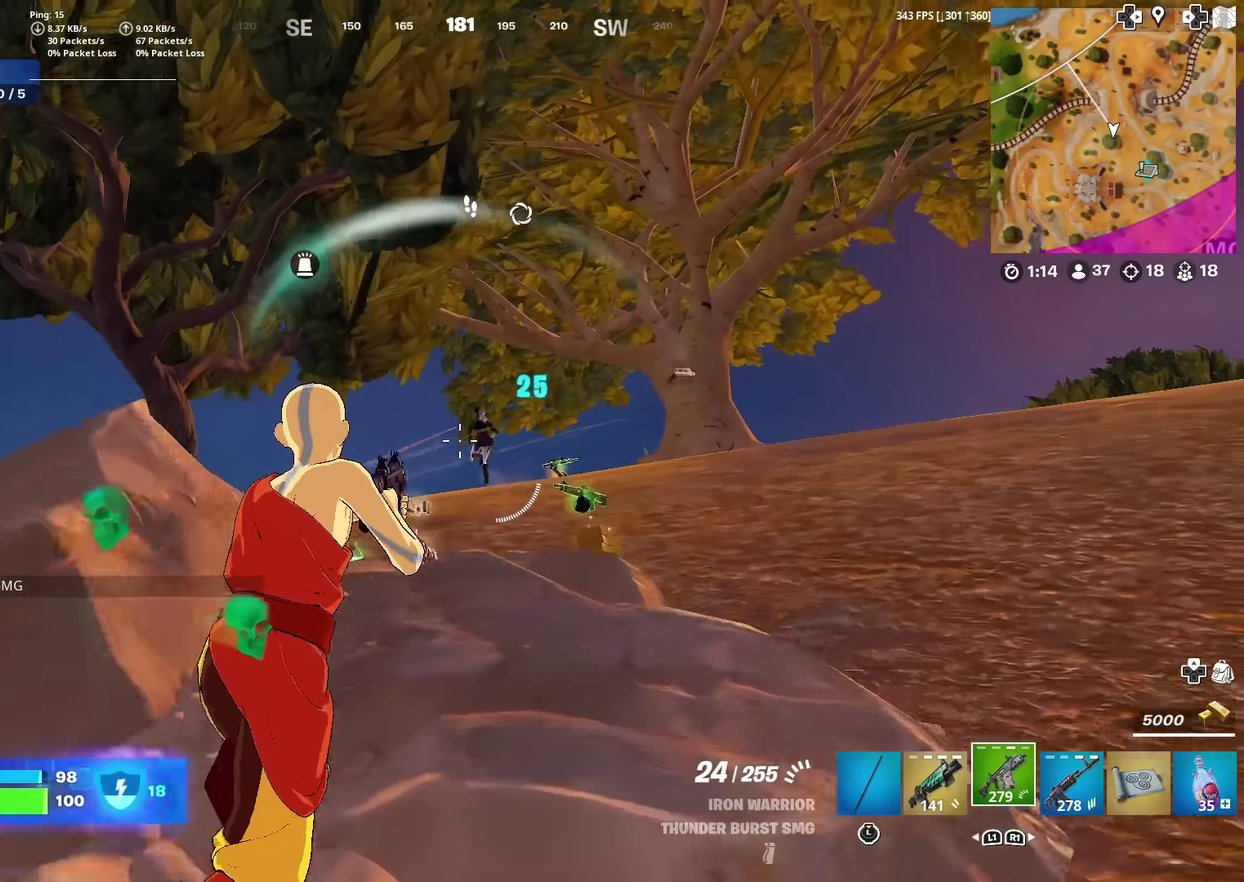
{"dt_ms": 501, "buttons": ["R2"], "left_stick": "up", "right_stick": "center", "events": [[67, "left_stick", "up-left"], [217, "left_stick", "up"], [217, "right_stick", "down"], [301, "right_stick", "center"]]}
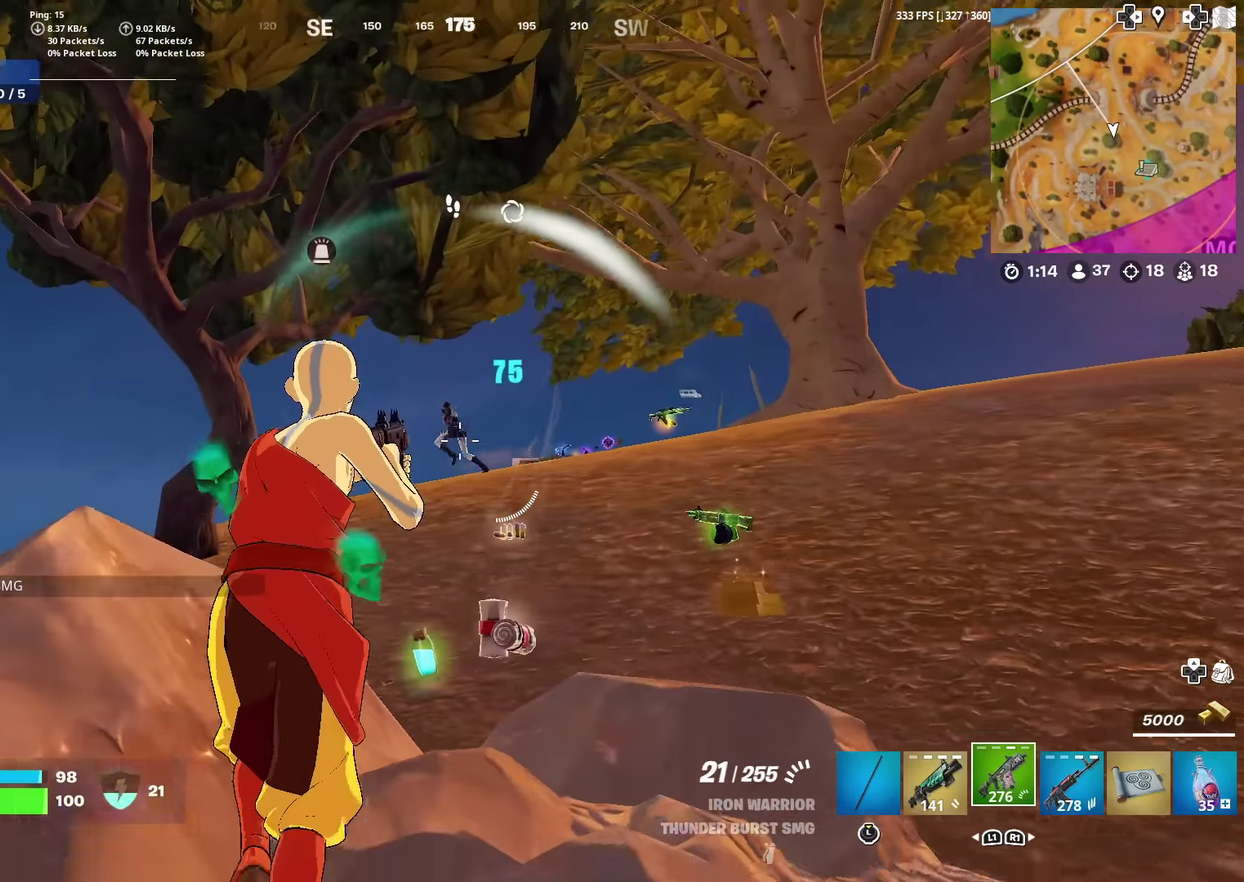
{"dt_ms": 484, "buttons": ["R2"], "left_stick": "up", "right_stick": "center", "events": []}
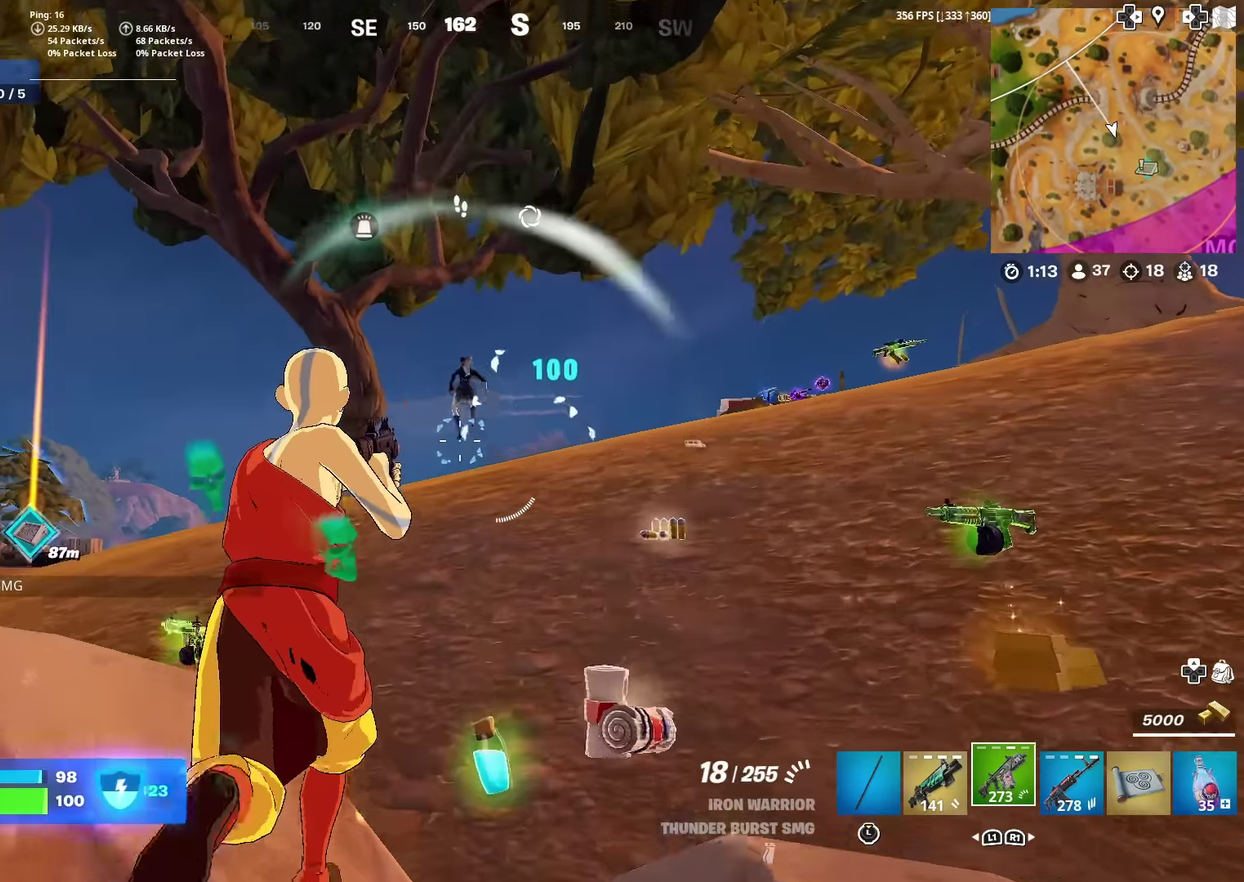
{"dt_ms": 400, "buttons": ["R2"], "left_stick": "up", "right_stick": "down"}